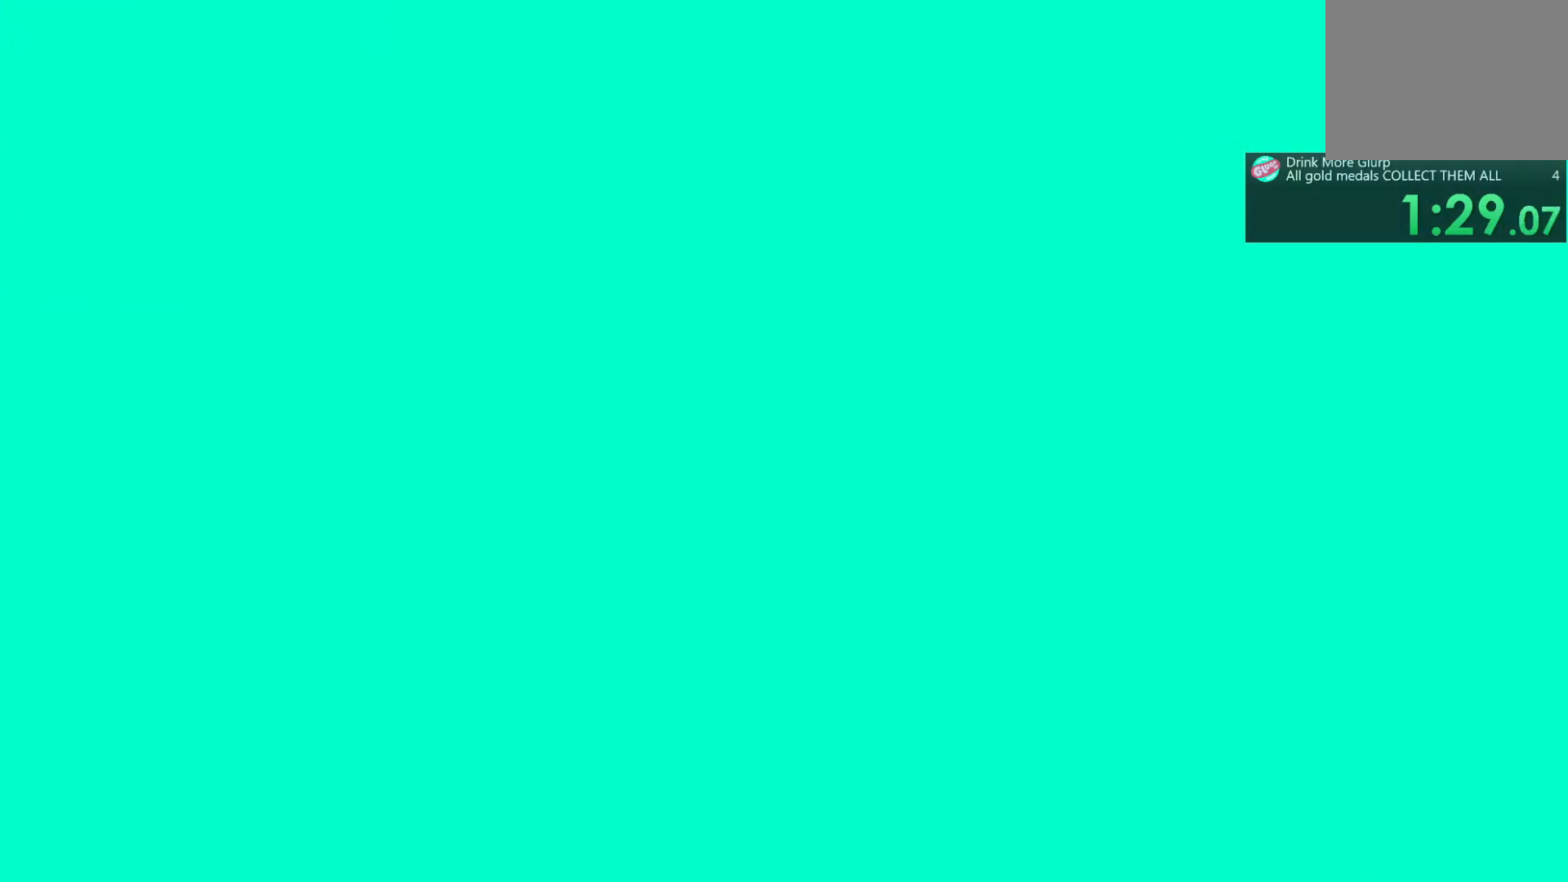
Gameplay with a controller (PlayStation layout); each line is a JSON object with the inputs held at the frame after it. "events" lists button and stick changes between this image and that frame as [ms after this image, input, new state], when the widget could be followed in between. Not read: L2 L3 R2 R3.
{"buttons": [], "left_stick": "center", "right_stick": "center", "events": []}
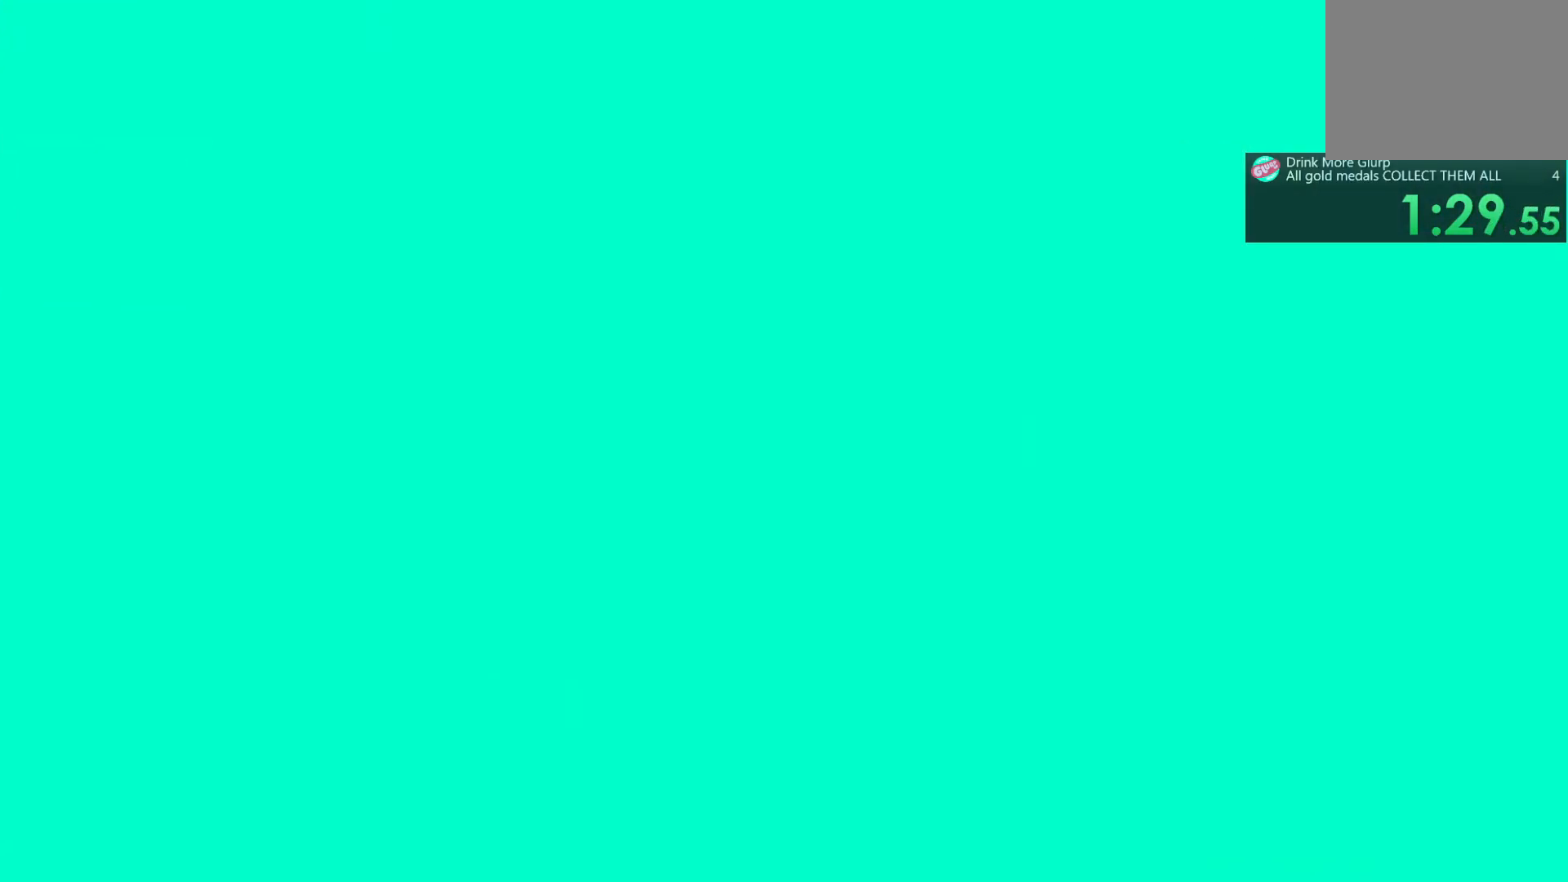
{"buttons": [], "left_stick": "center", "right_stick": "center", "events": []}
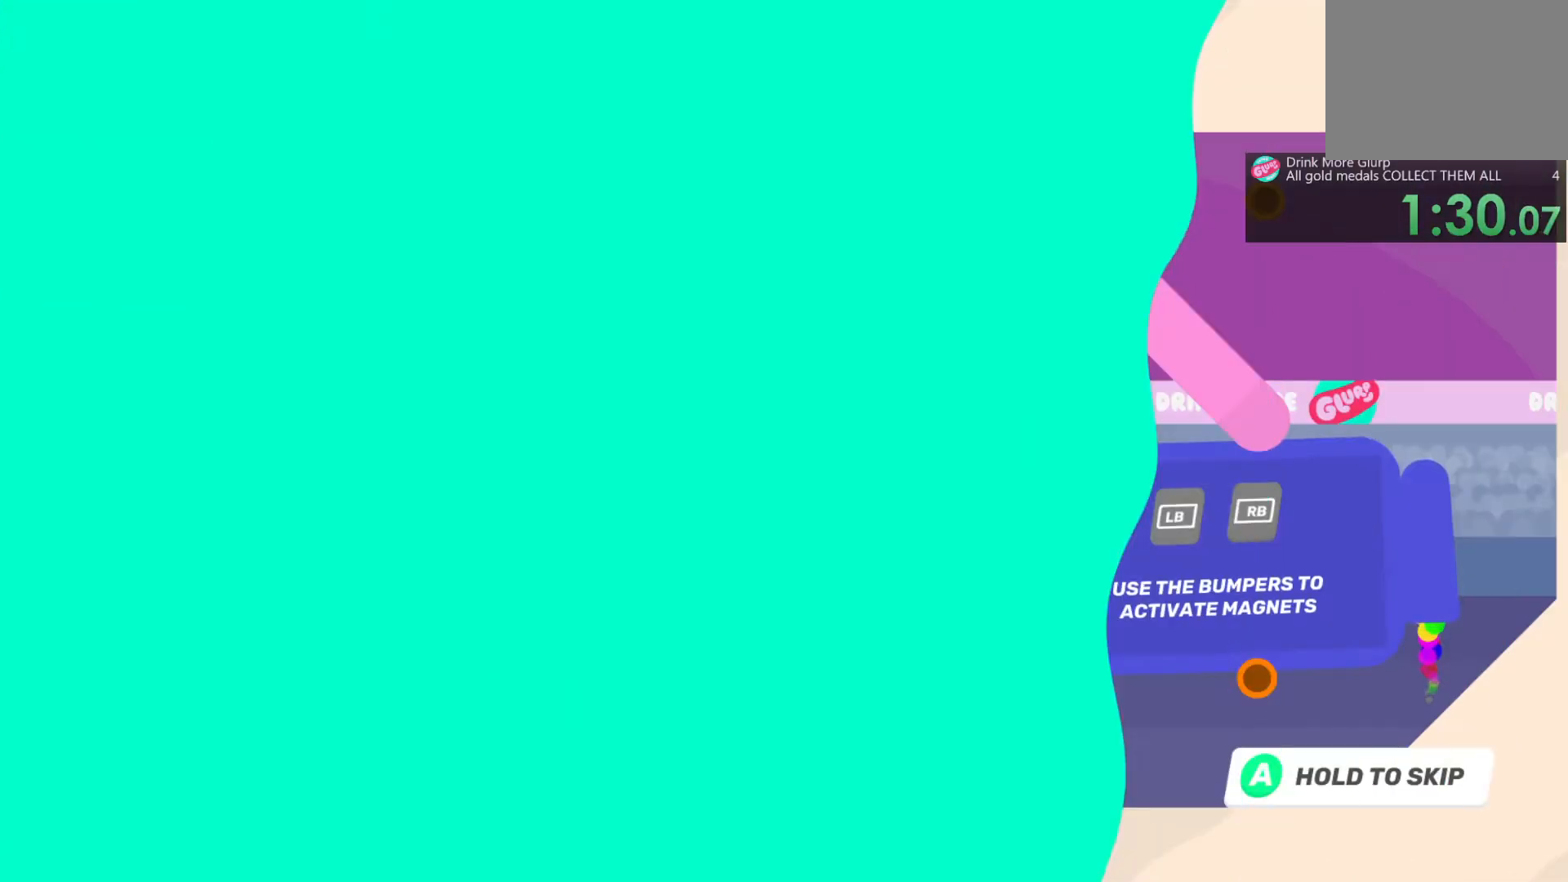
{"buttons": ["CROSS"], "left_stick": "center", "right_stick": "center", "events": [[300, "CROSS", "down"]]}
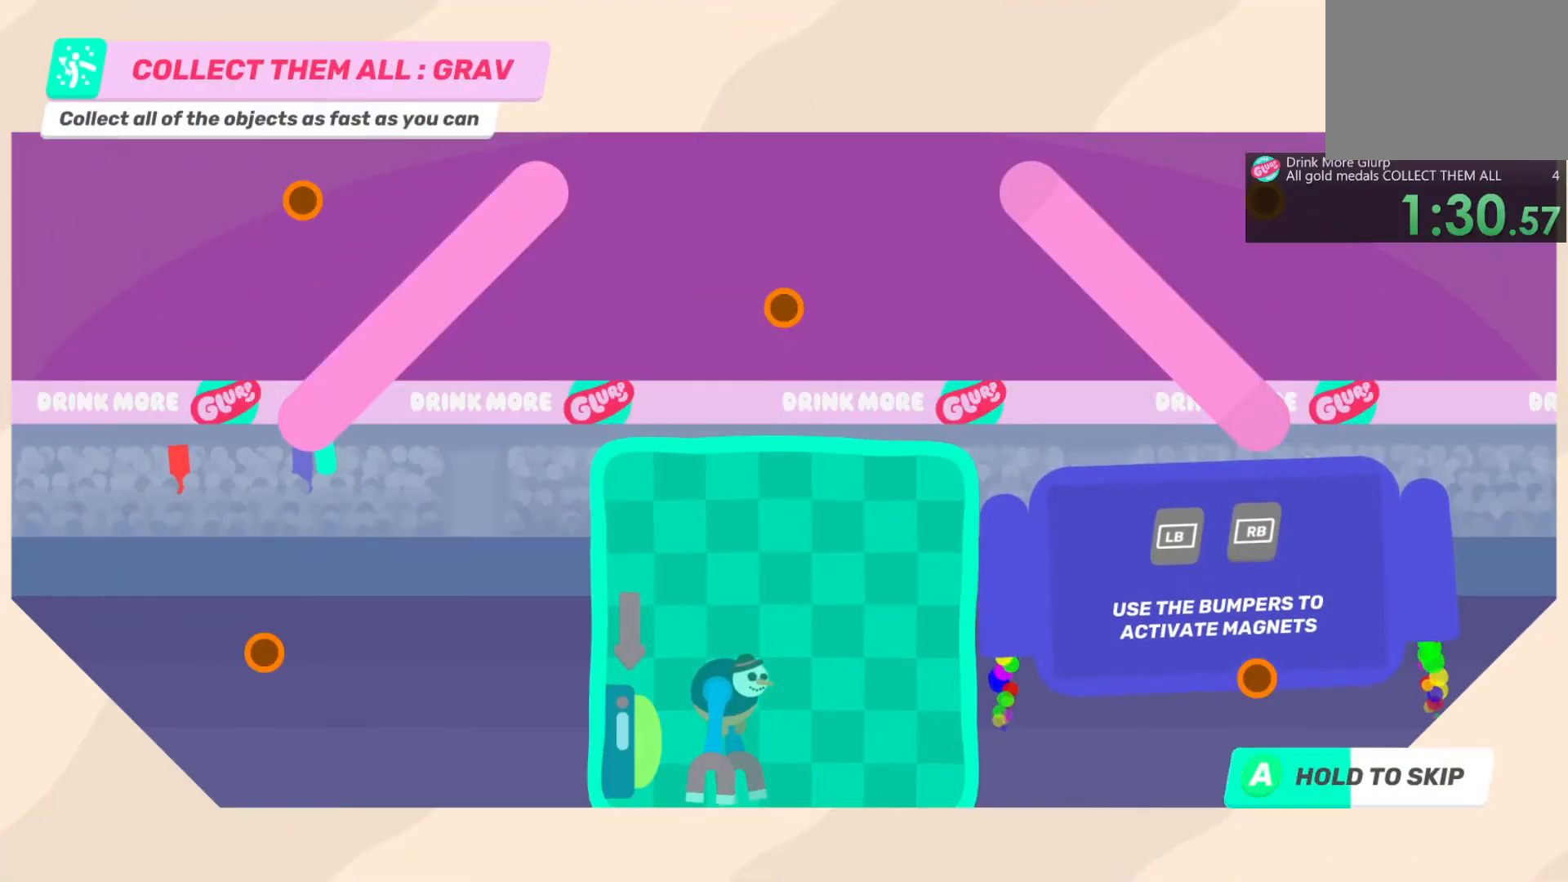
{"buttons": ["CROSS"], "left_stick": "center", "right_stick": "center", "events": []}
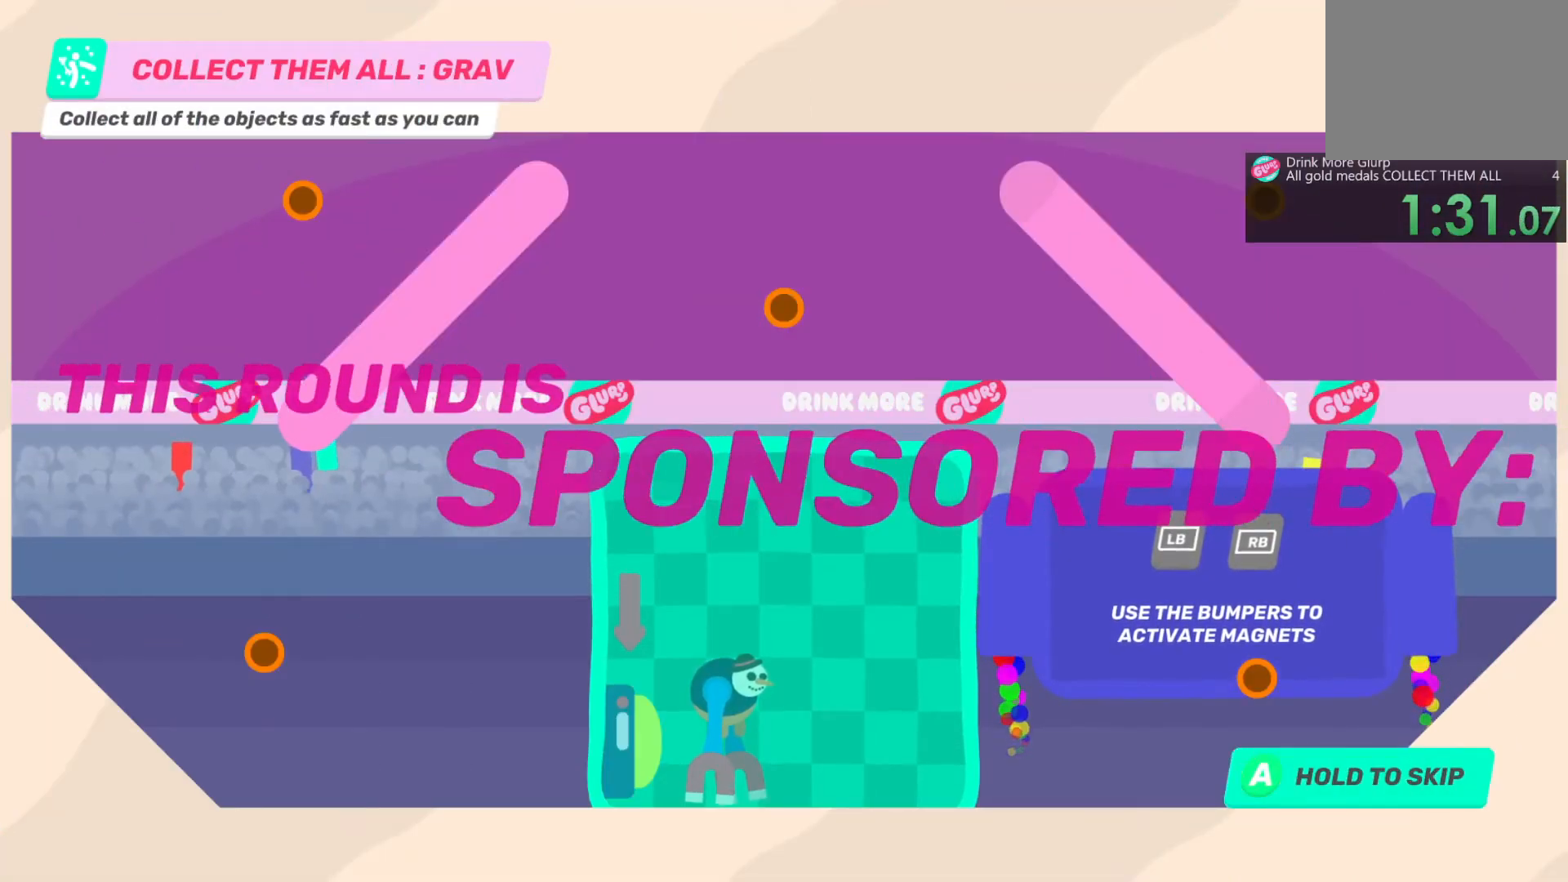
{"buttons": ["CROSS"], "left_stick": "center", "right_stick": "center", "events": []}
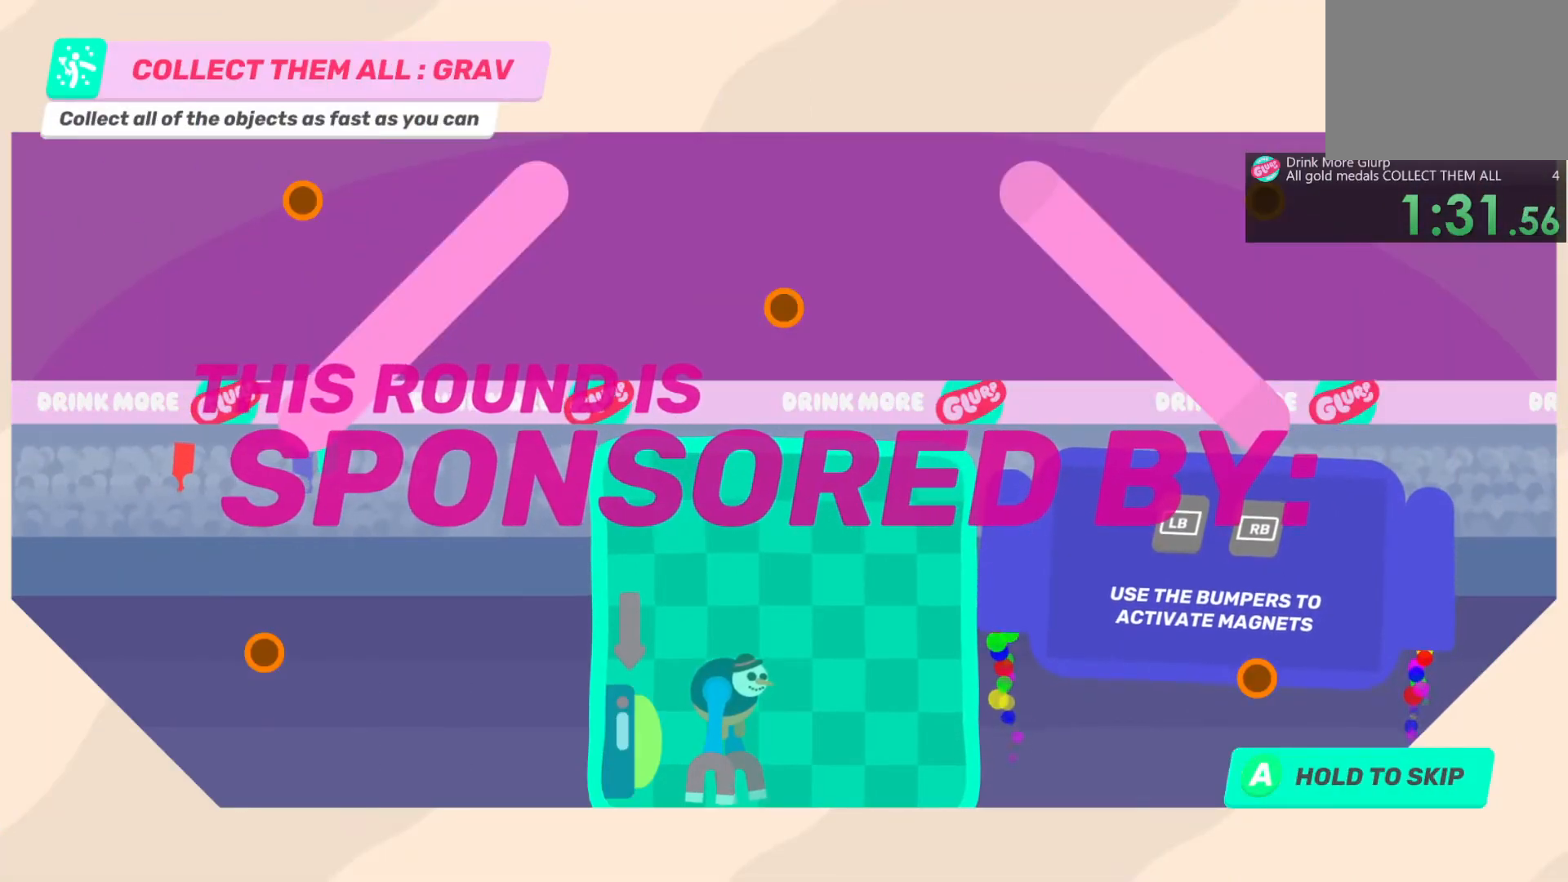
{"buttons": ["CROSS"], "left_stick": "center", "right_stick": "center", "events": []}
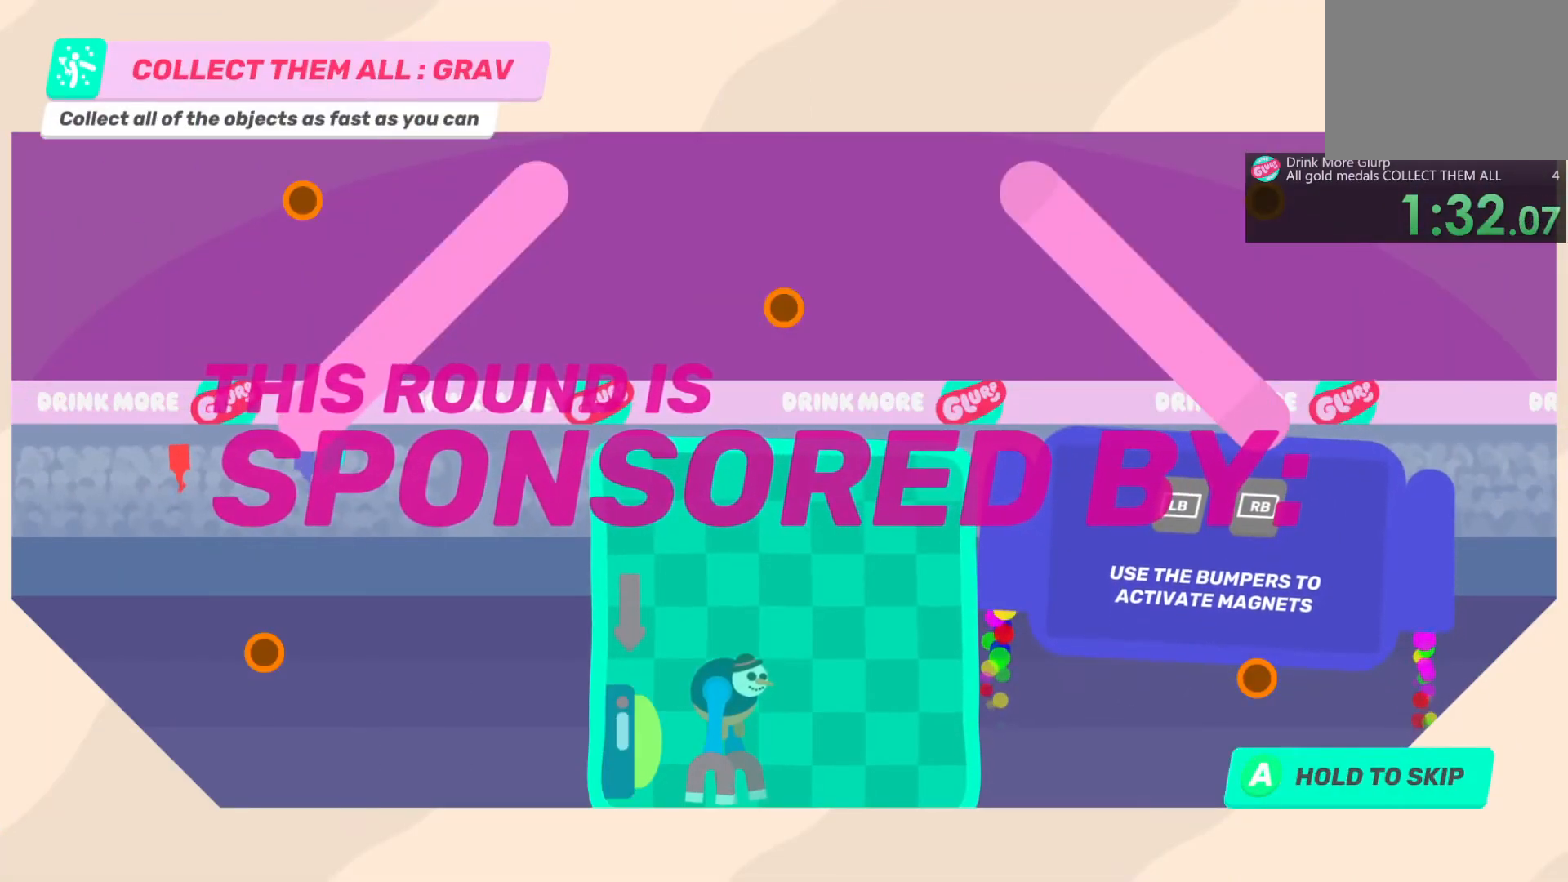
{"buttons": ["CROSS"], "left_stick": "center", "right_stick": "center", "events": []}
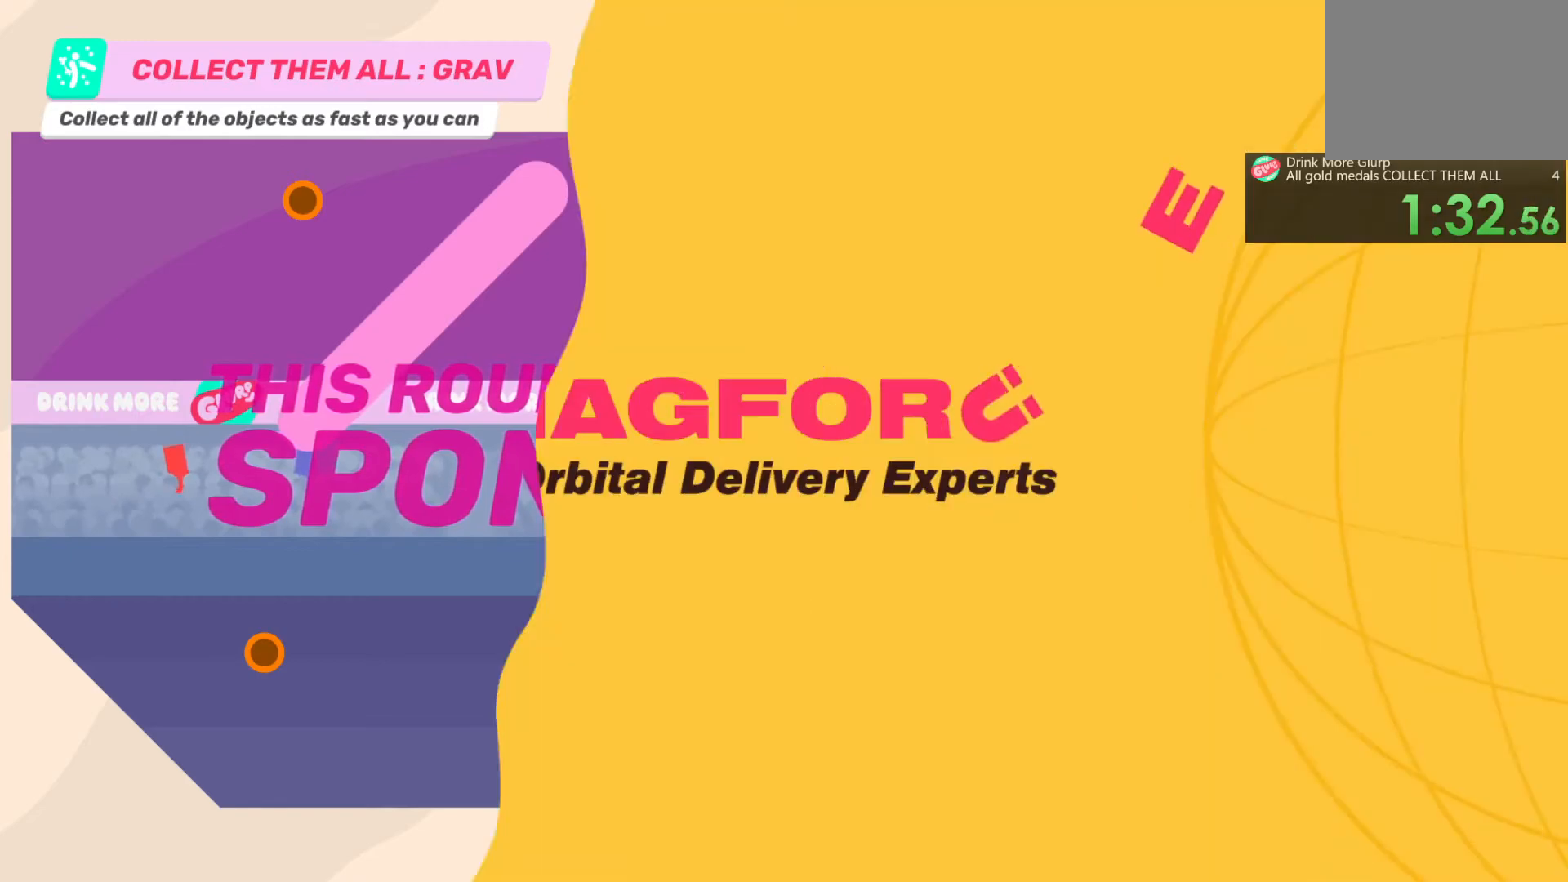
{"buttons": [], "left_stick": "center", "right_stick": "center", "events": [[450, "CROSS", "up"]]}
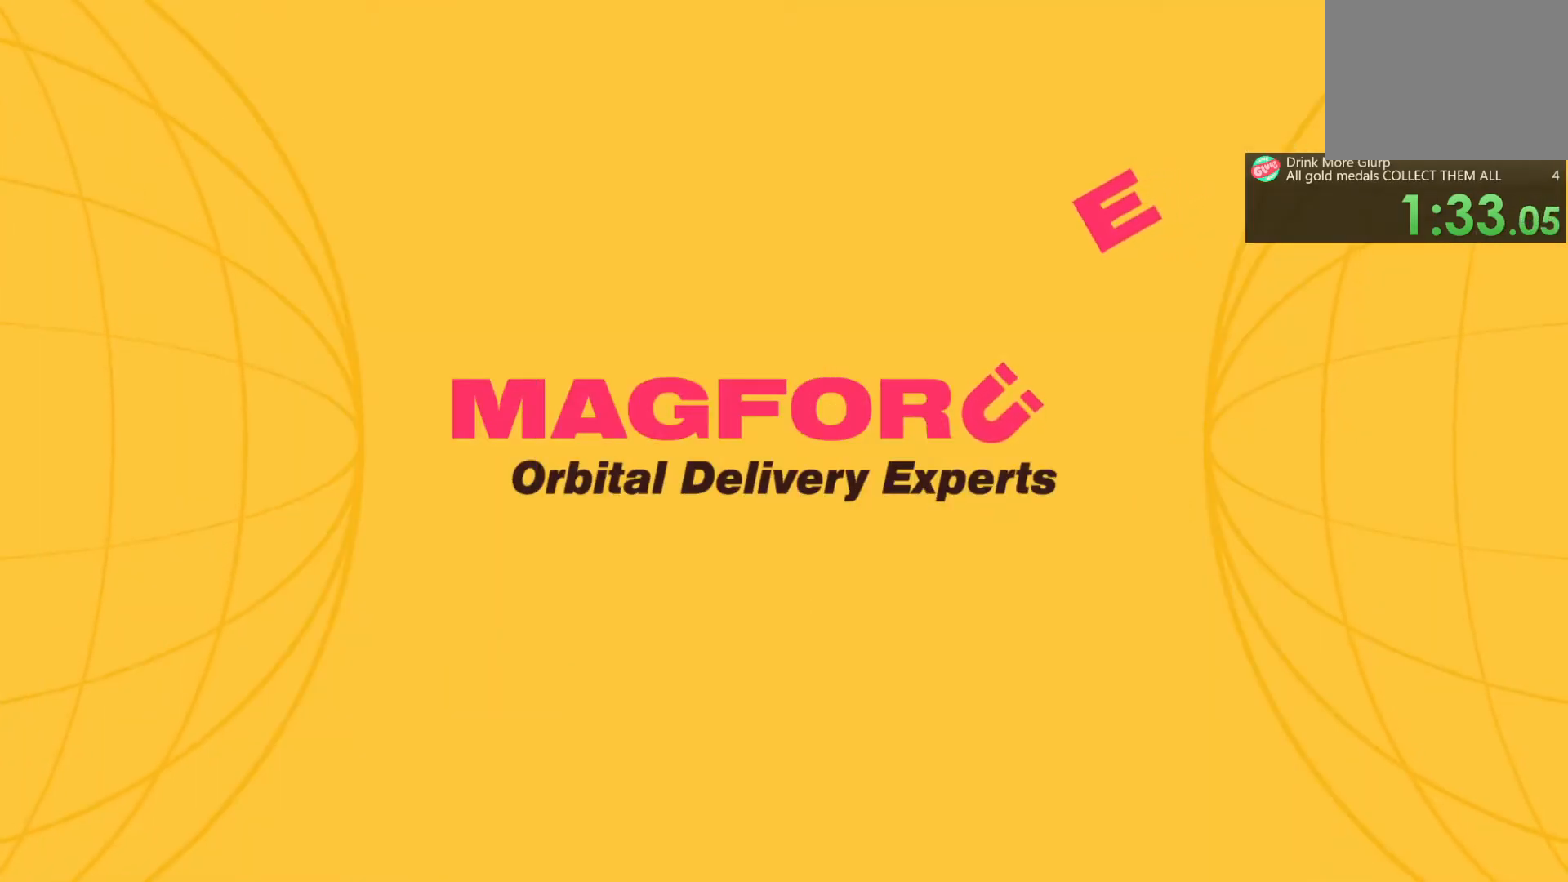
{"buttons": [], "left_stick": "center", "right_stick": "center", "events": []}
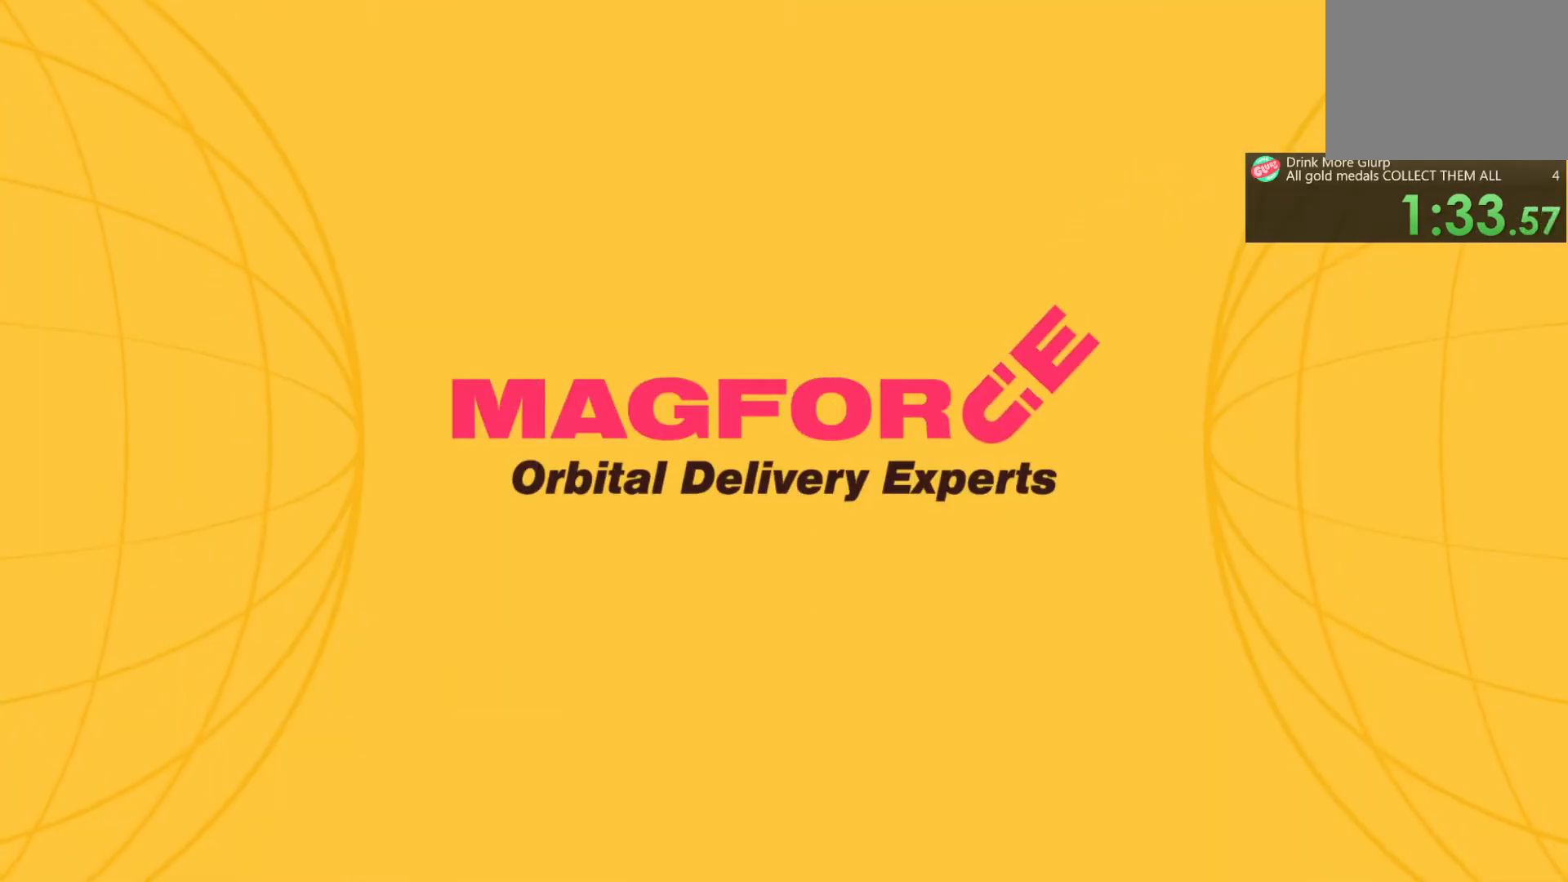
{"buttons": [], "left_stick": "center", "right_stick": "center", "events": []}
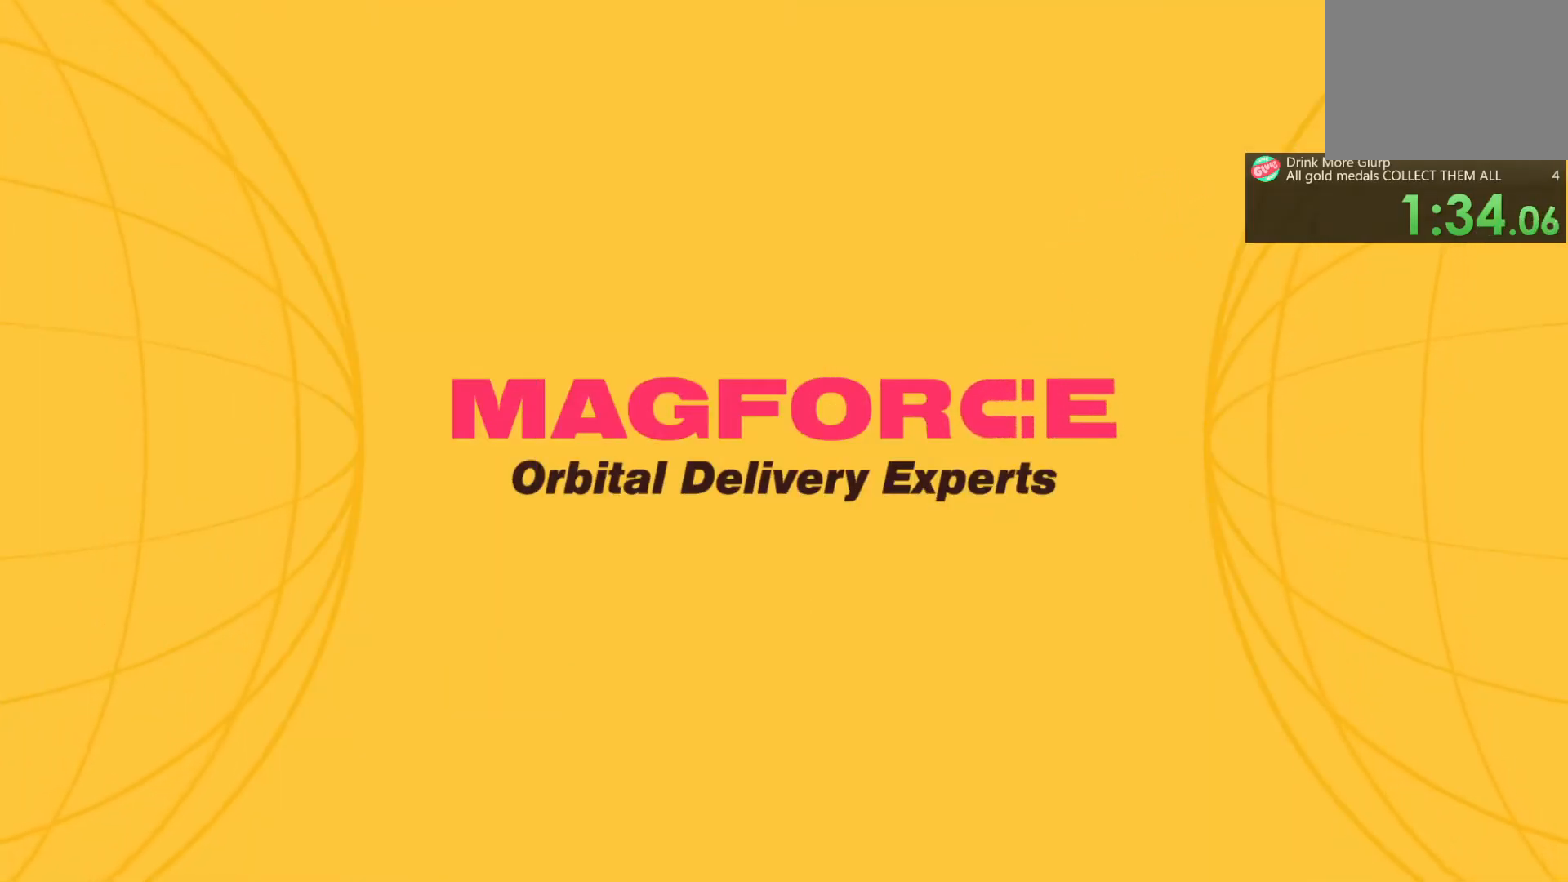
{"buttons": [], "left_stick": "center", "right_stick": "center", "events": []}
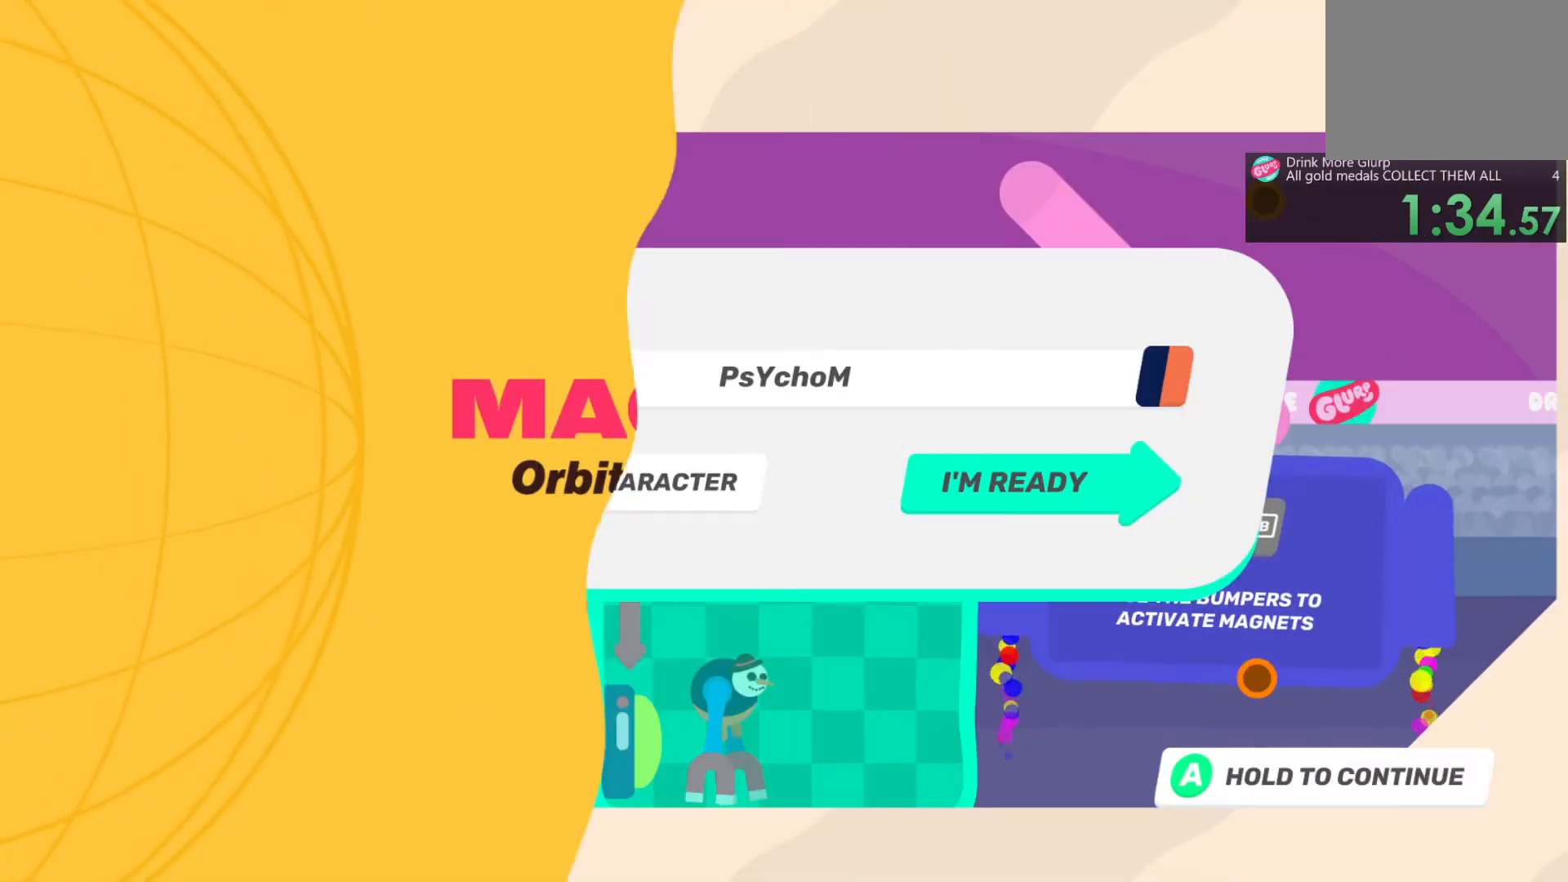
{"buttons": ["CROSS"], "left_stick": "center", "right_stick": "center", "events": [[217, "CROSS", "down"]]}
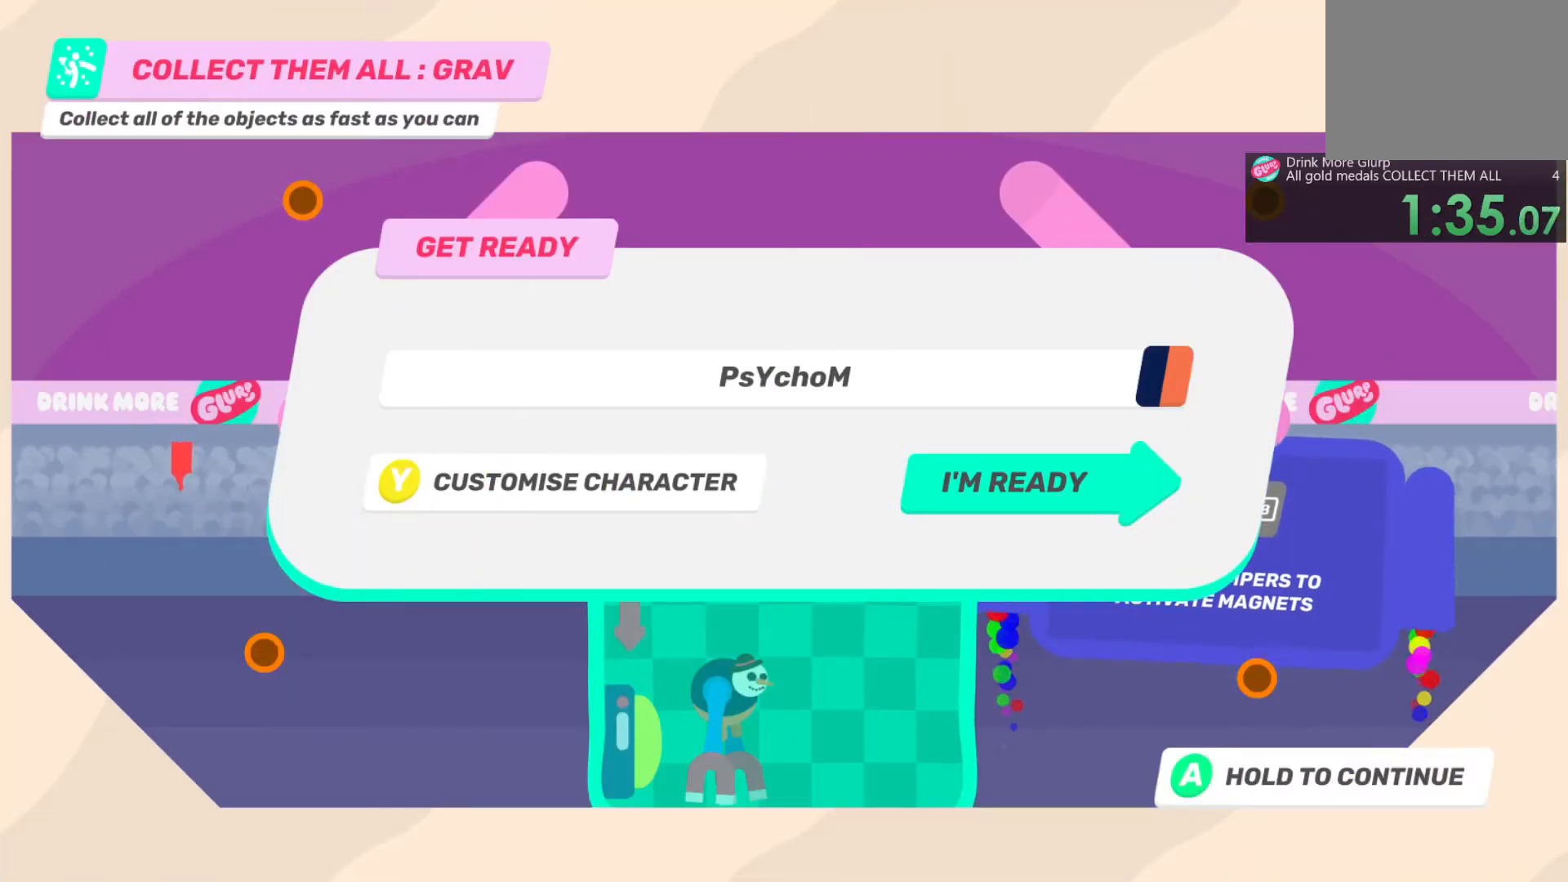
{"buttons": ["CROSS"], "left_stick": "center", "right_stick": "center", "events": [[200, "CROSS", "up"], [300, "CROSS", "down"]]}
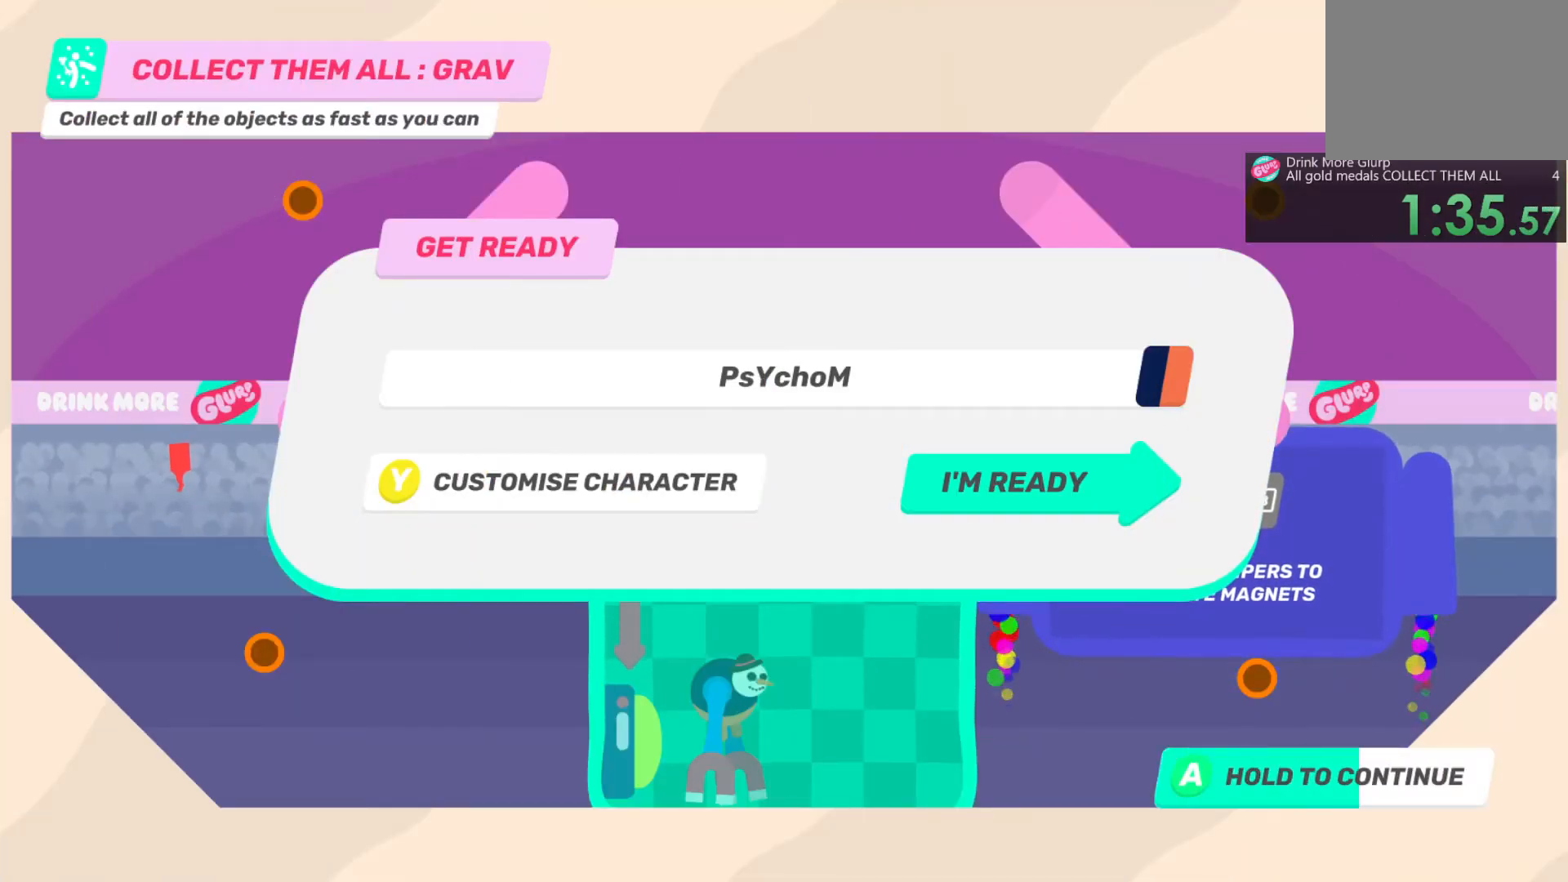
{"buttons": ["CROSS"], "left_stick": "center", "right_stick": "center", "events": []}
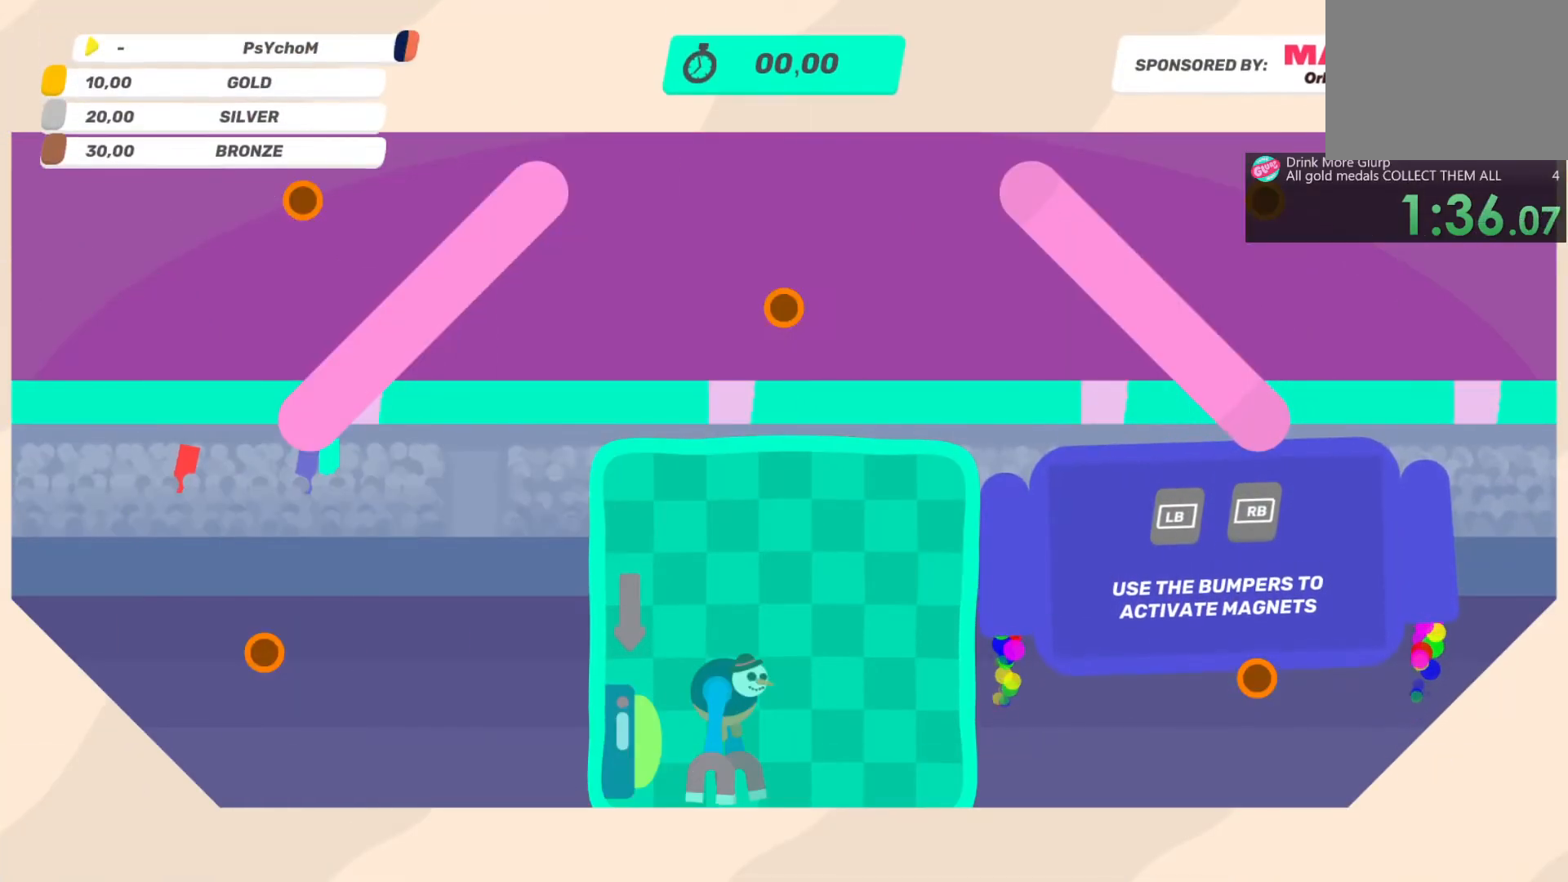
{"buttons": [], "left_stick": "left", "right_stick": "center", "events": [[67, "left_stick", "left"], [200, "CROSS", "up"]]}
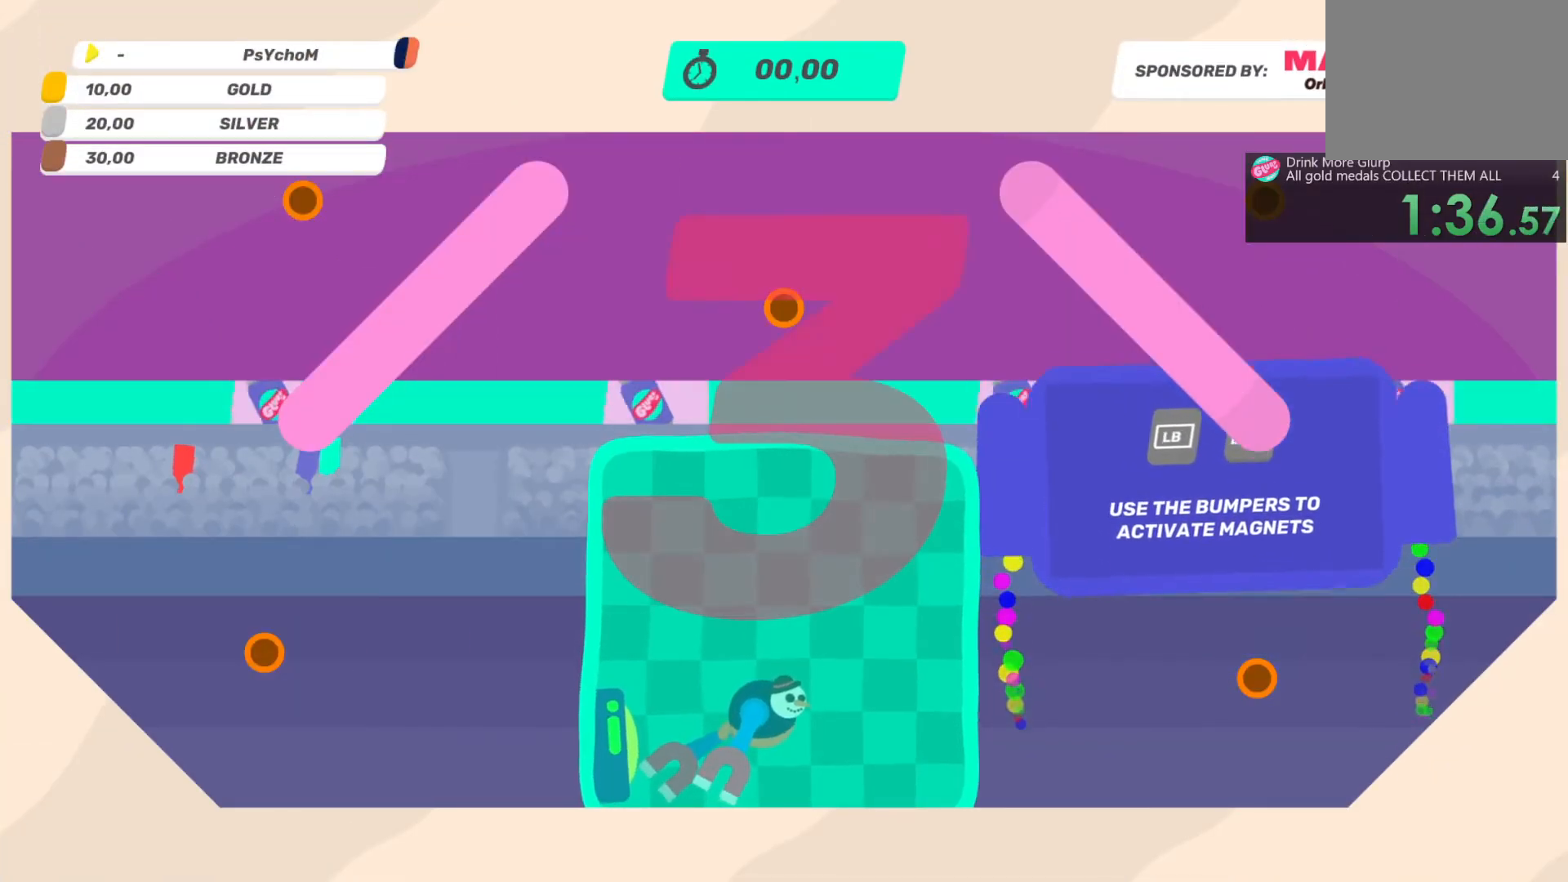
{"buttons": [], "left_stick": "up-left", "right_stick": "up", "events": [[133, "left_stick", "up-left"], [183, "right_stick", "up"]]}
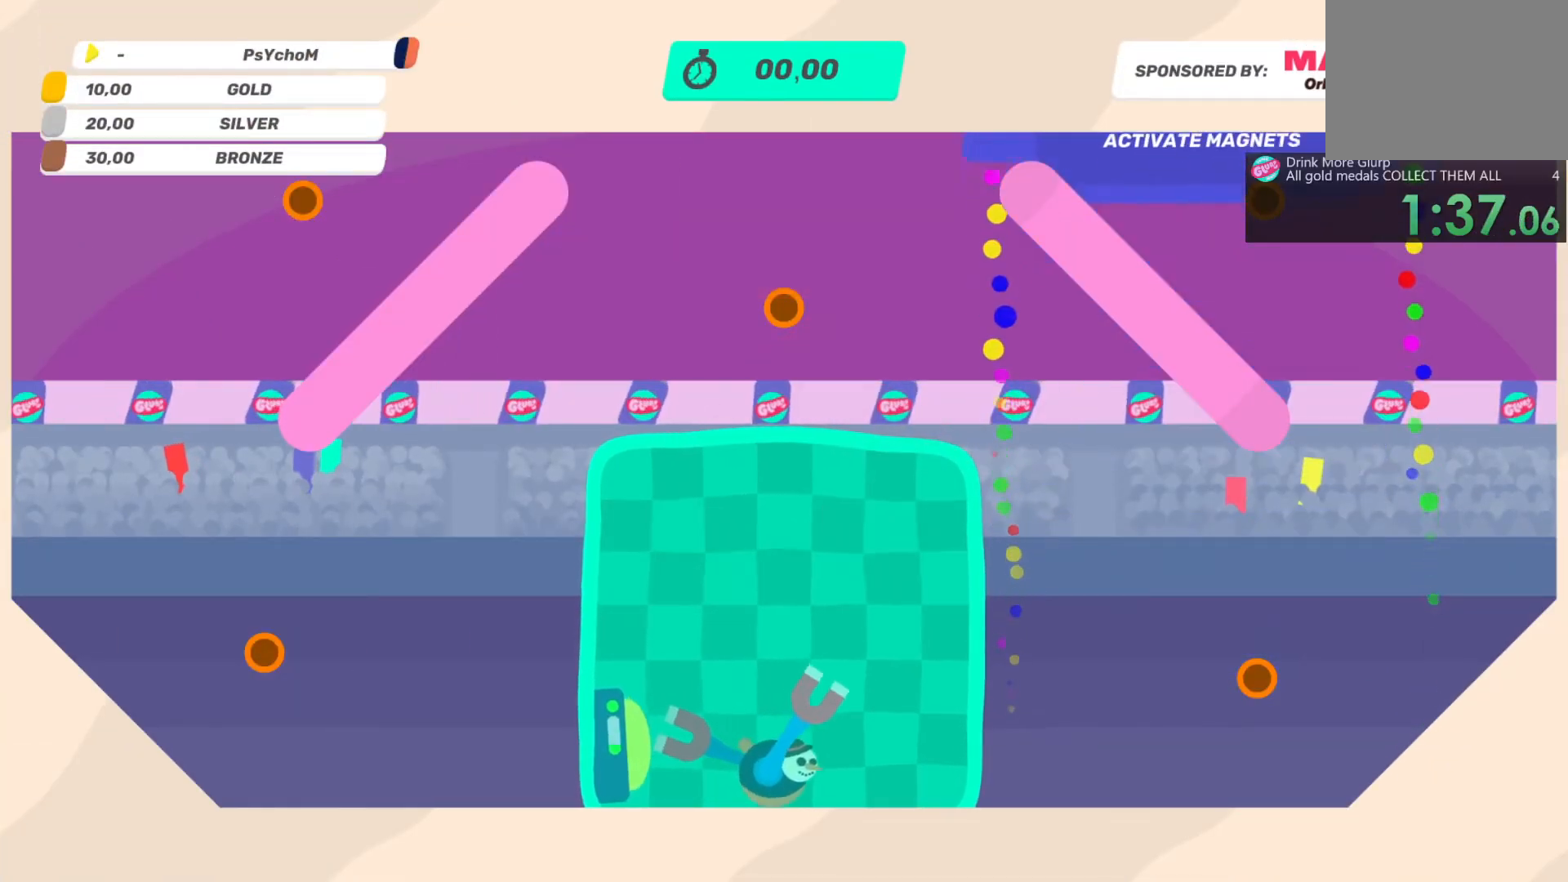
{"buttons": [], "left_stick": "up-left", "right_stick": "up", "events": []}
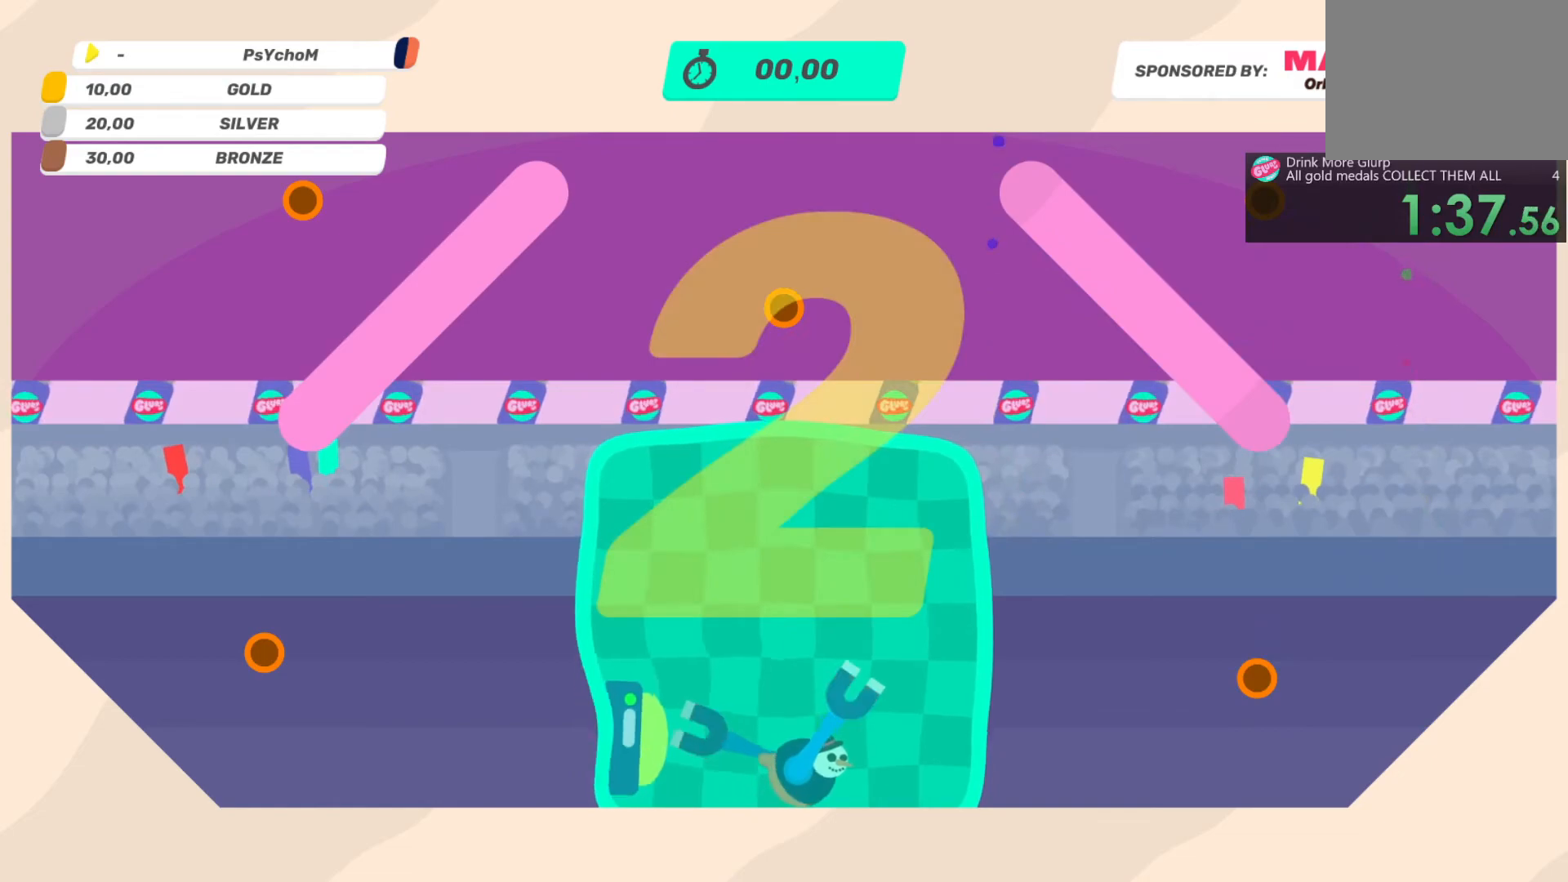
{"buttons": [], "left_stick": "up-left", "right_stick": "up", "events": []}
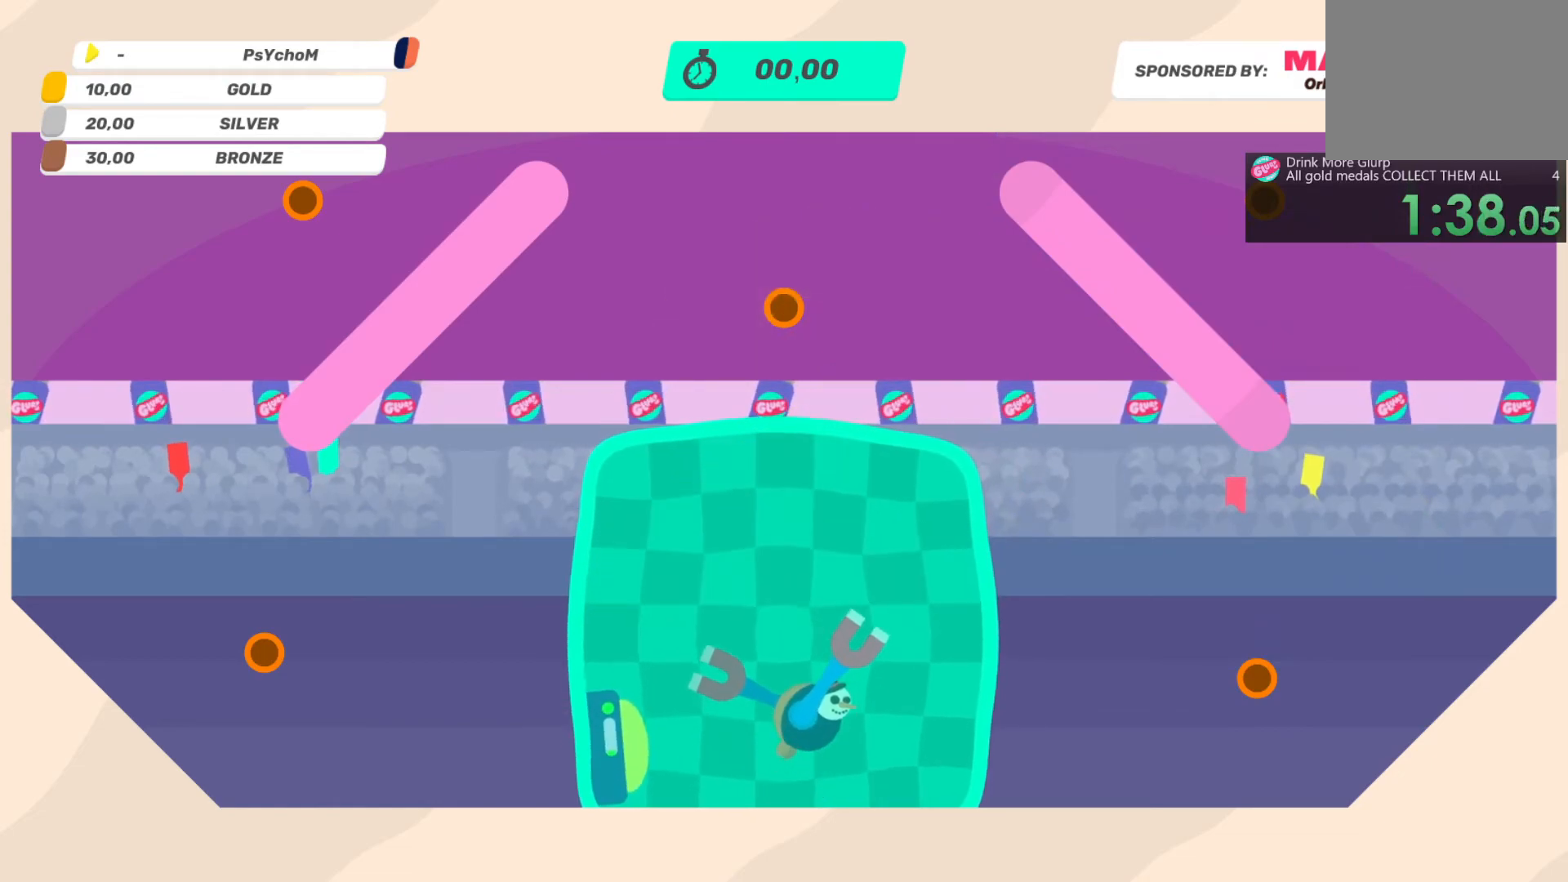
{"buttons": [], "left_stick": "up-left", "right_stick": "up", "events": []}
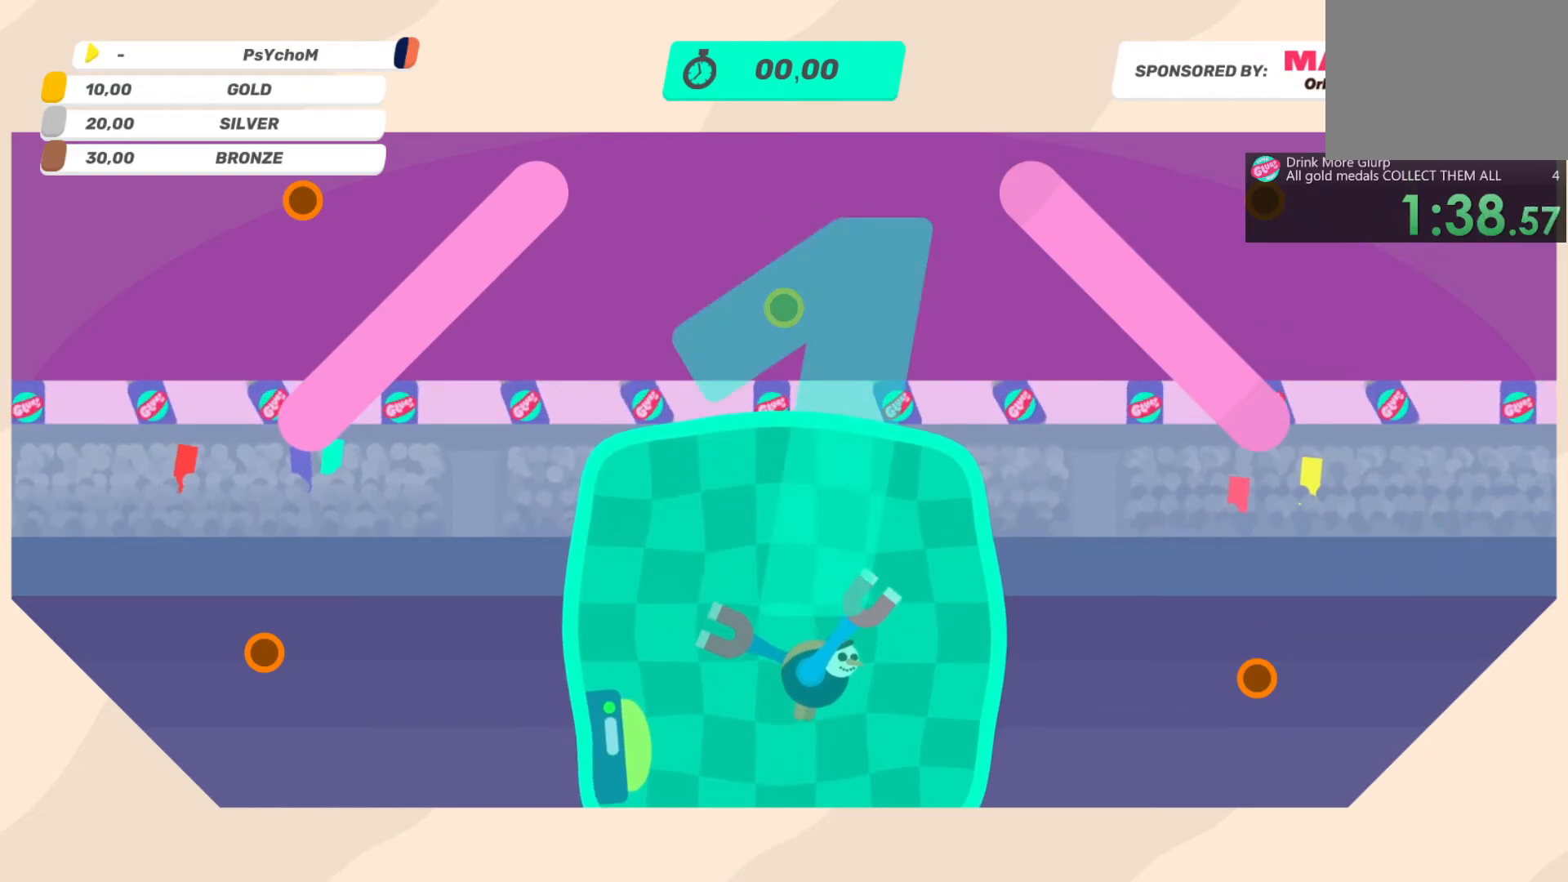
{"buttons": [], "left_stick": "up-left", "right_stick": "up", "events": []}
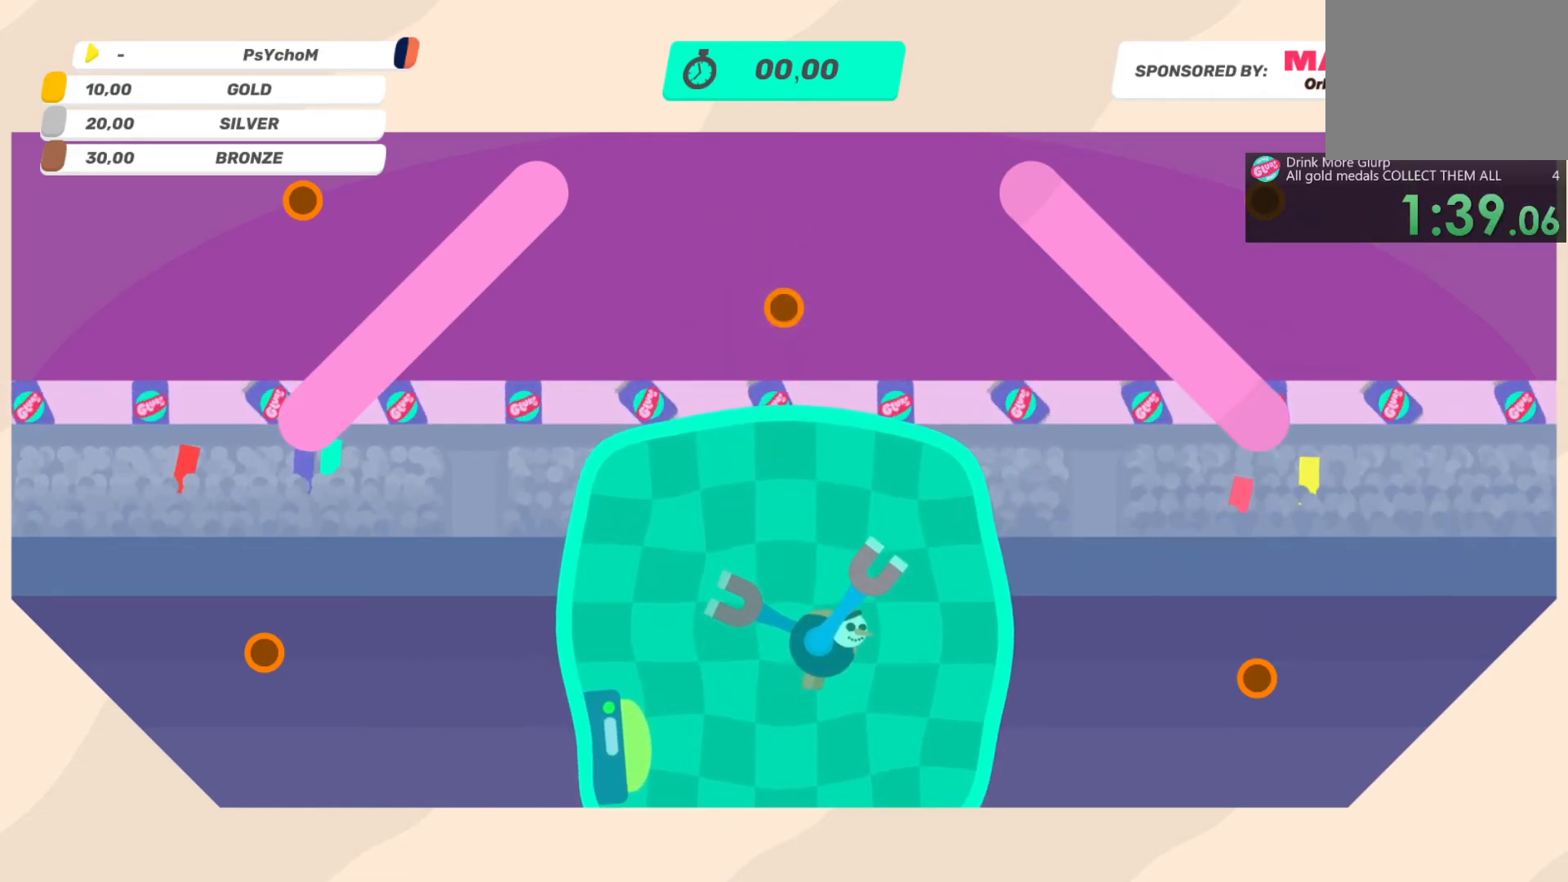
{"buttons": [], "left_stick": "up-left", "right_stick": "up-right", "events": [[283, "right_stick", "up-right"]]}
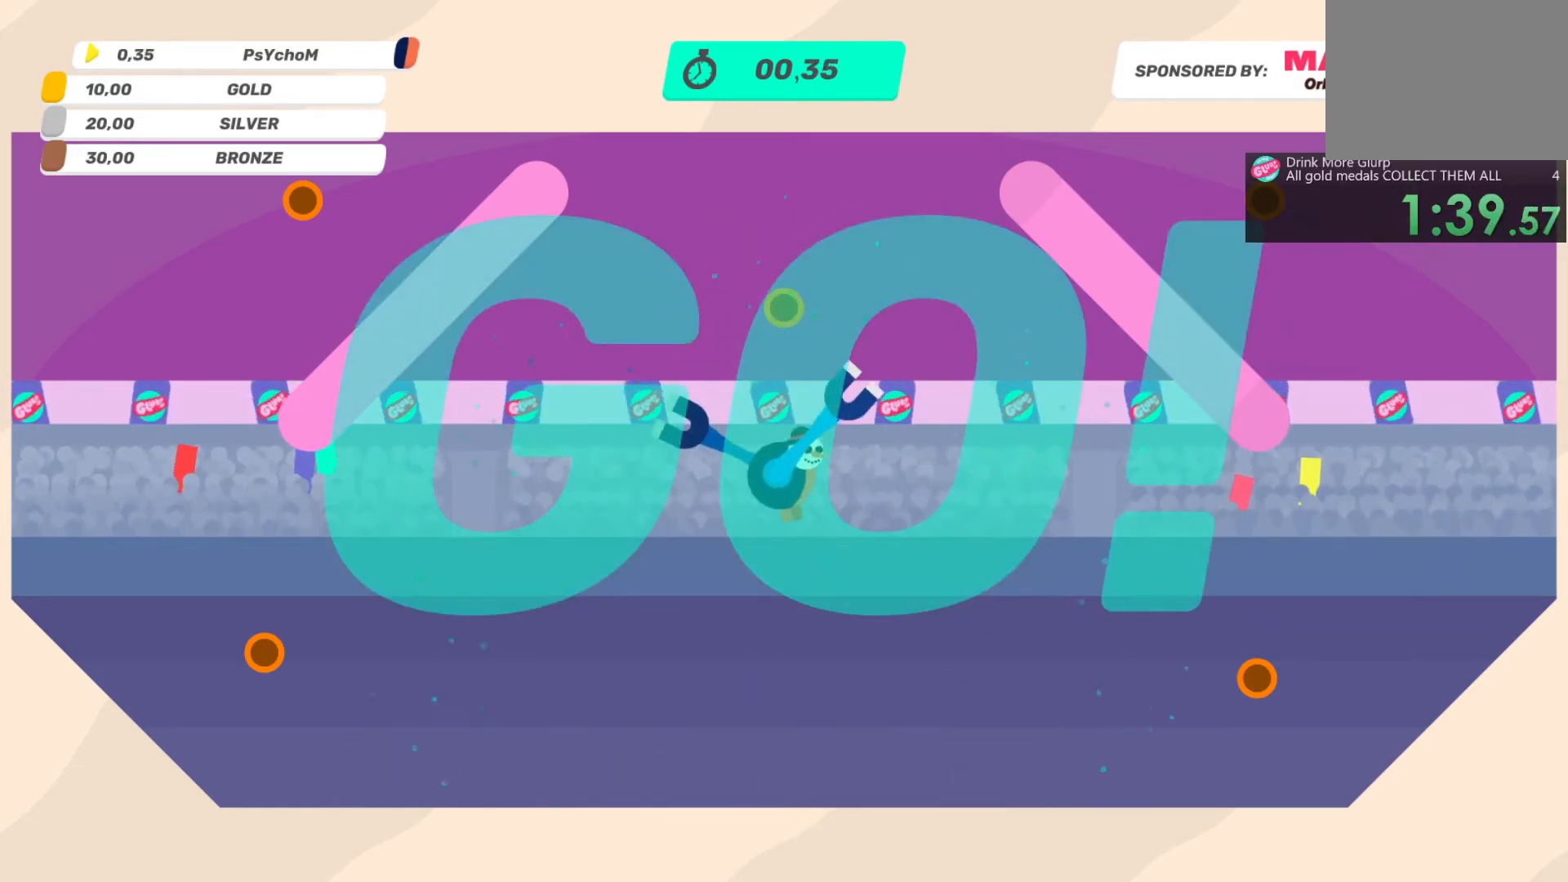
{"buttons": [], "left_stick": "right", "right_stick": "down", "events": [[267, "left_stick", "up-right"], [267, "right_stick", "down-right"], [317, "left_stick", "right"], [367, "right_stick", "down"]]}
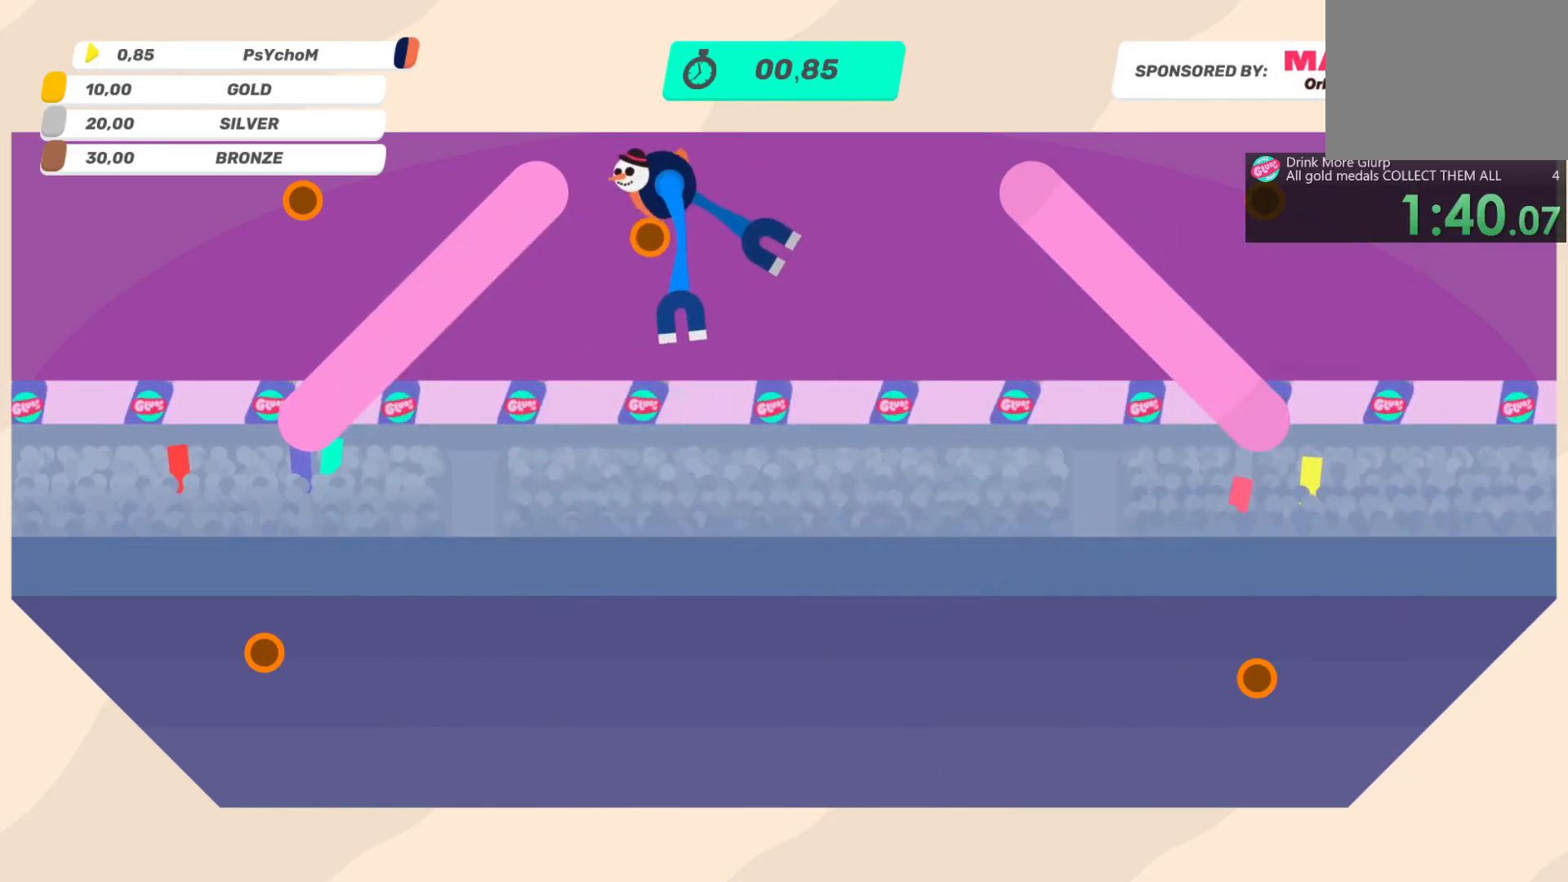
{"buttons": [], "left_stick": "up-right", "right_stick": "down-right", "events": [[283, "left_stick", "up-right"], [383, "right_stick", "down-right"]]}
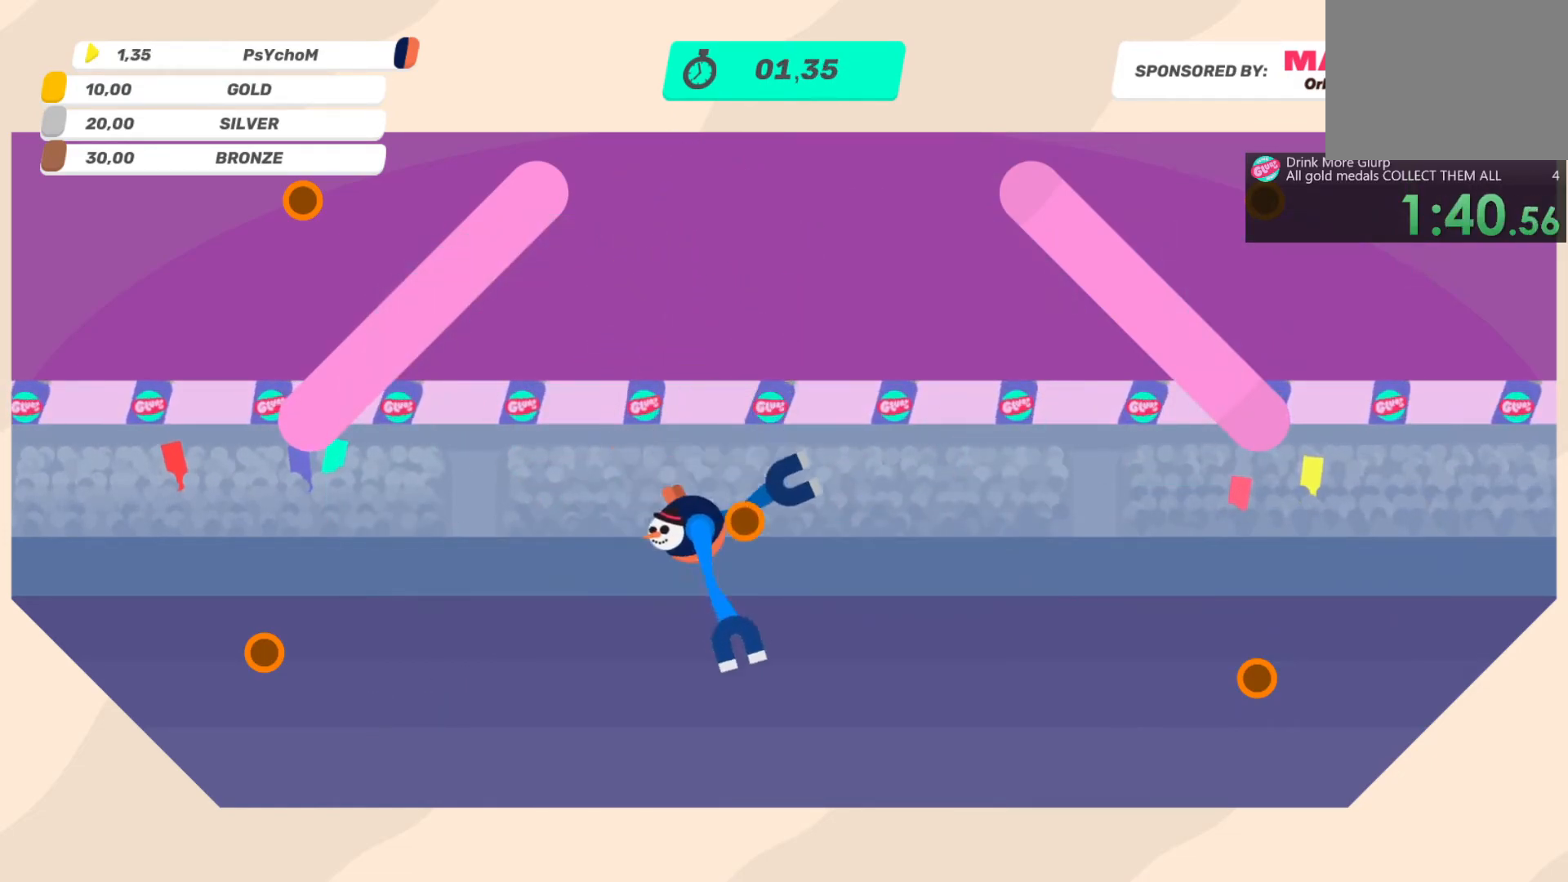
{"buttons": [], "left_stick": "up-right", "right_stick": "down-right", "events": []}
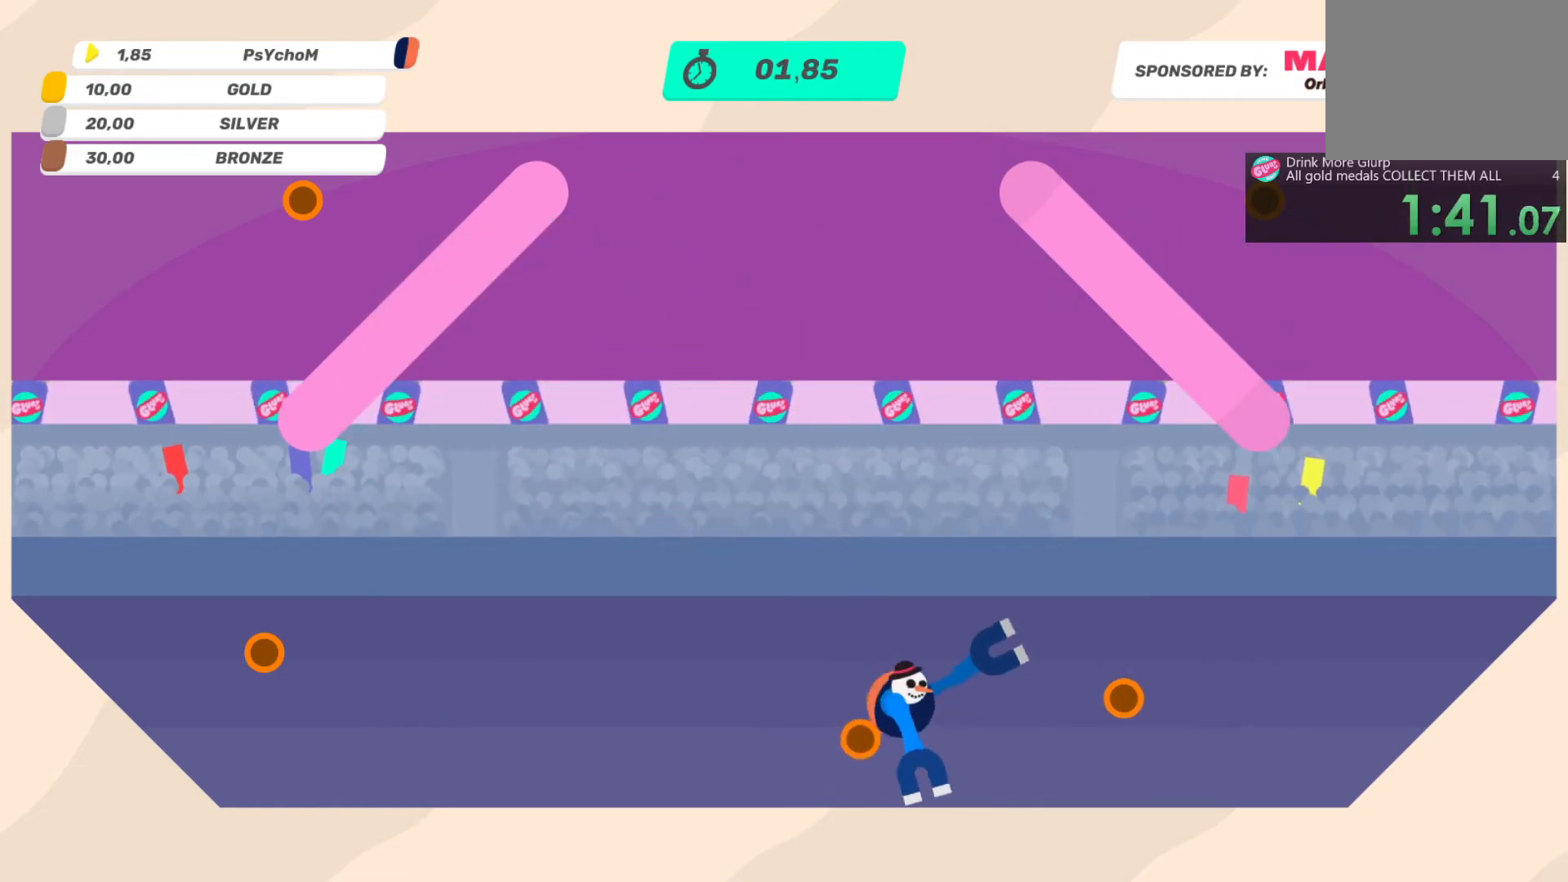
{"buttons": [], "left_stick": "up-right", "right_stick": "right", "events": [[67, "right_stick", "right"], [400, "right_stick", "center"], [500, "right_stick", "right"]]}
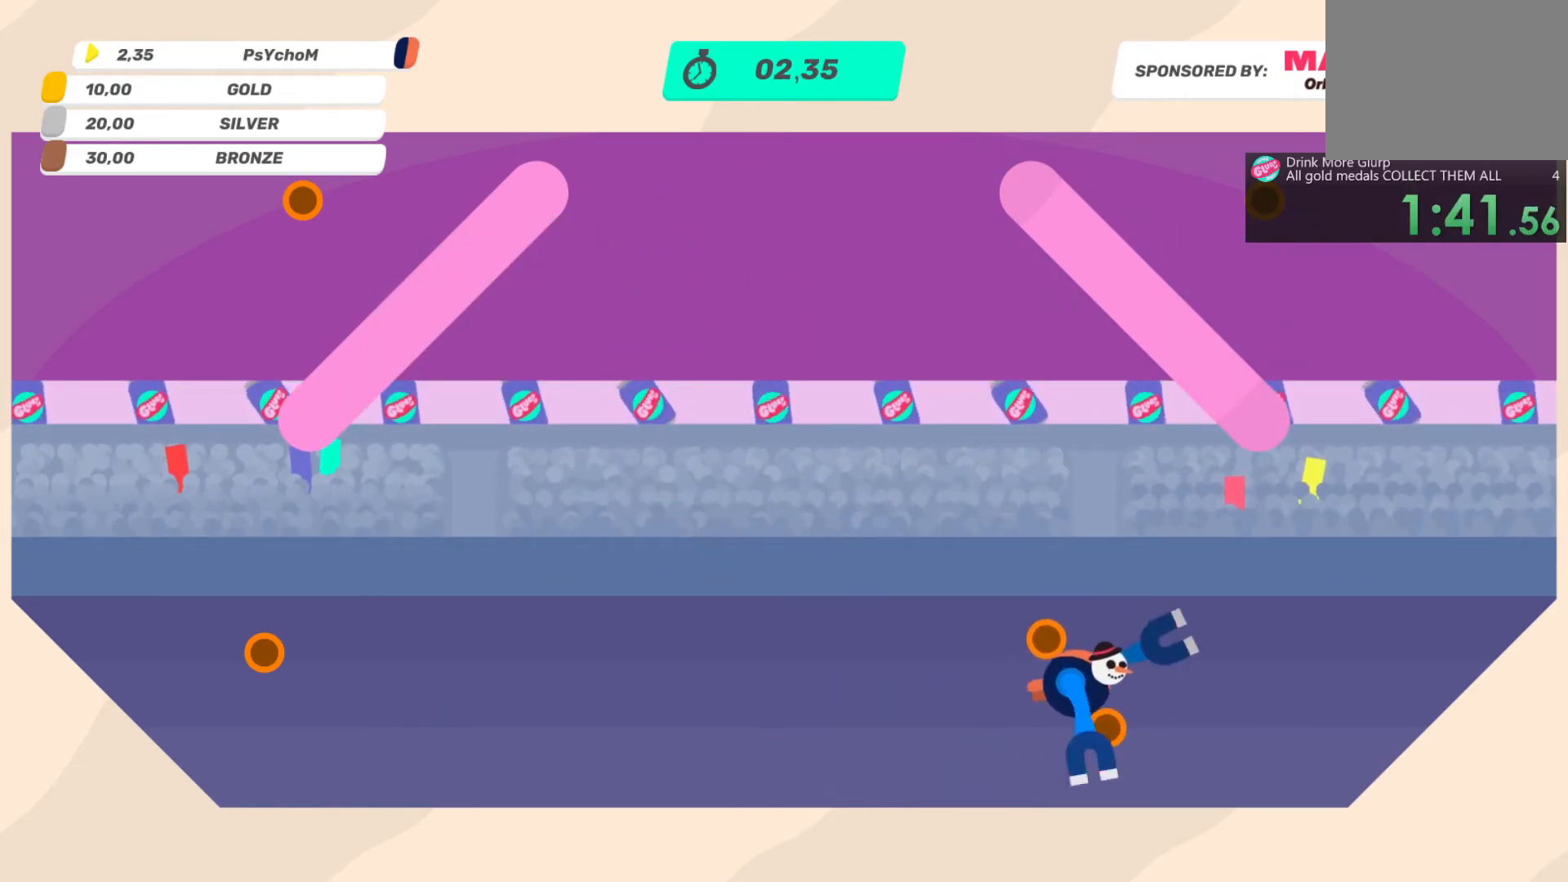
{"buttons": [], "left_stick": "up", "right_stick": "up", "events": [[233, "right_stick", "up-right"], [333, "left_stick", "up"], [467, "right_stick", "up"]]}
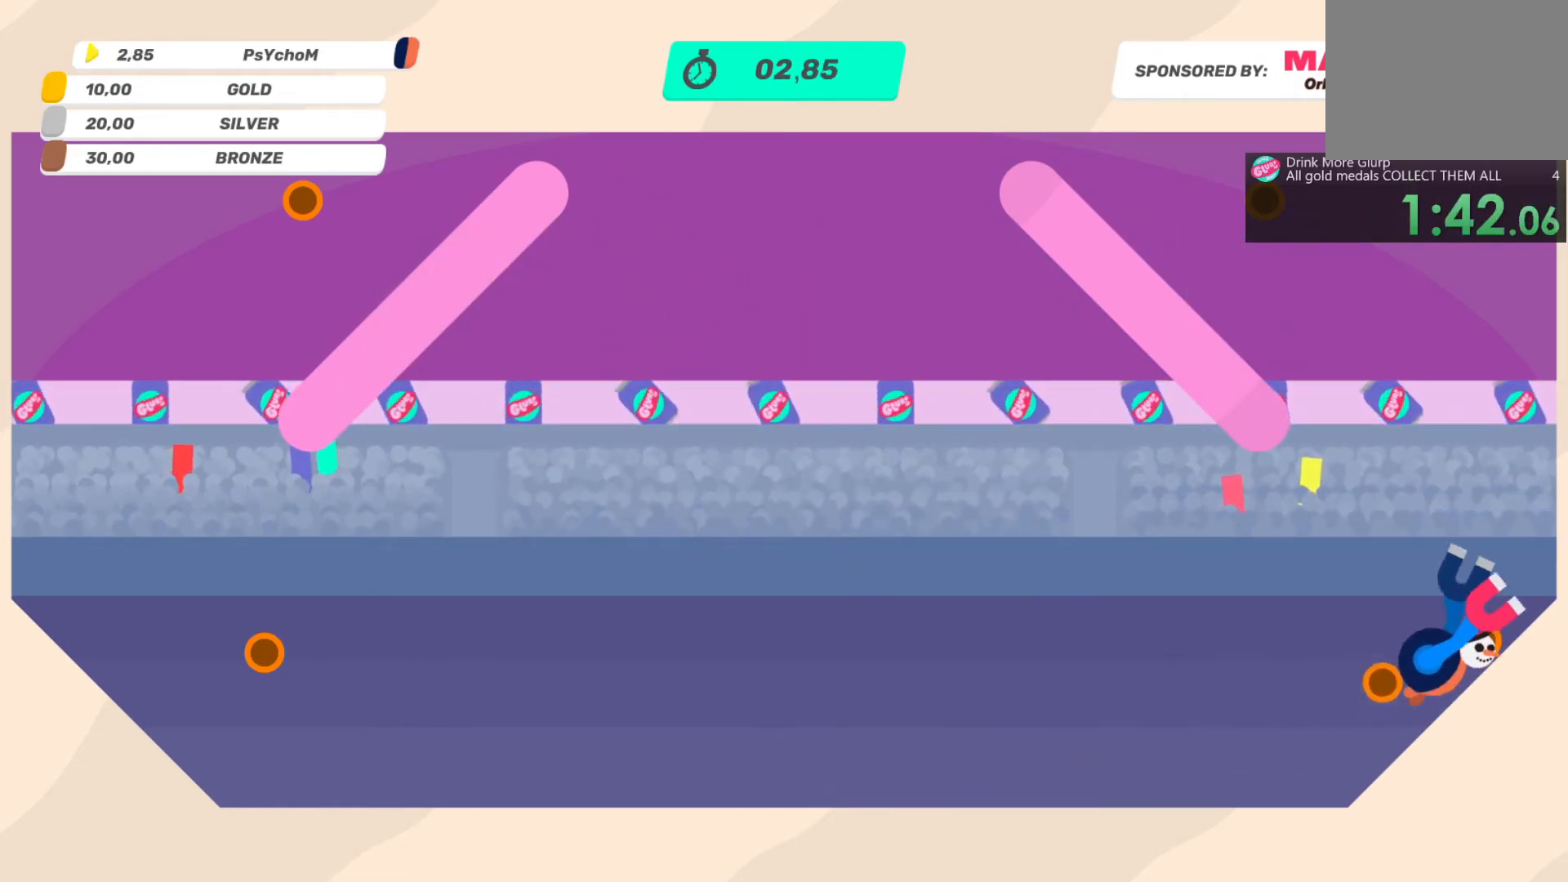
{"buttons": [], "left_stick": "up-left", "right_stick": "up", "events": [[17, "left_stick", "up-left"]]}
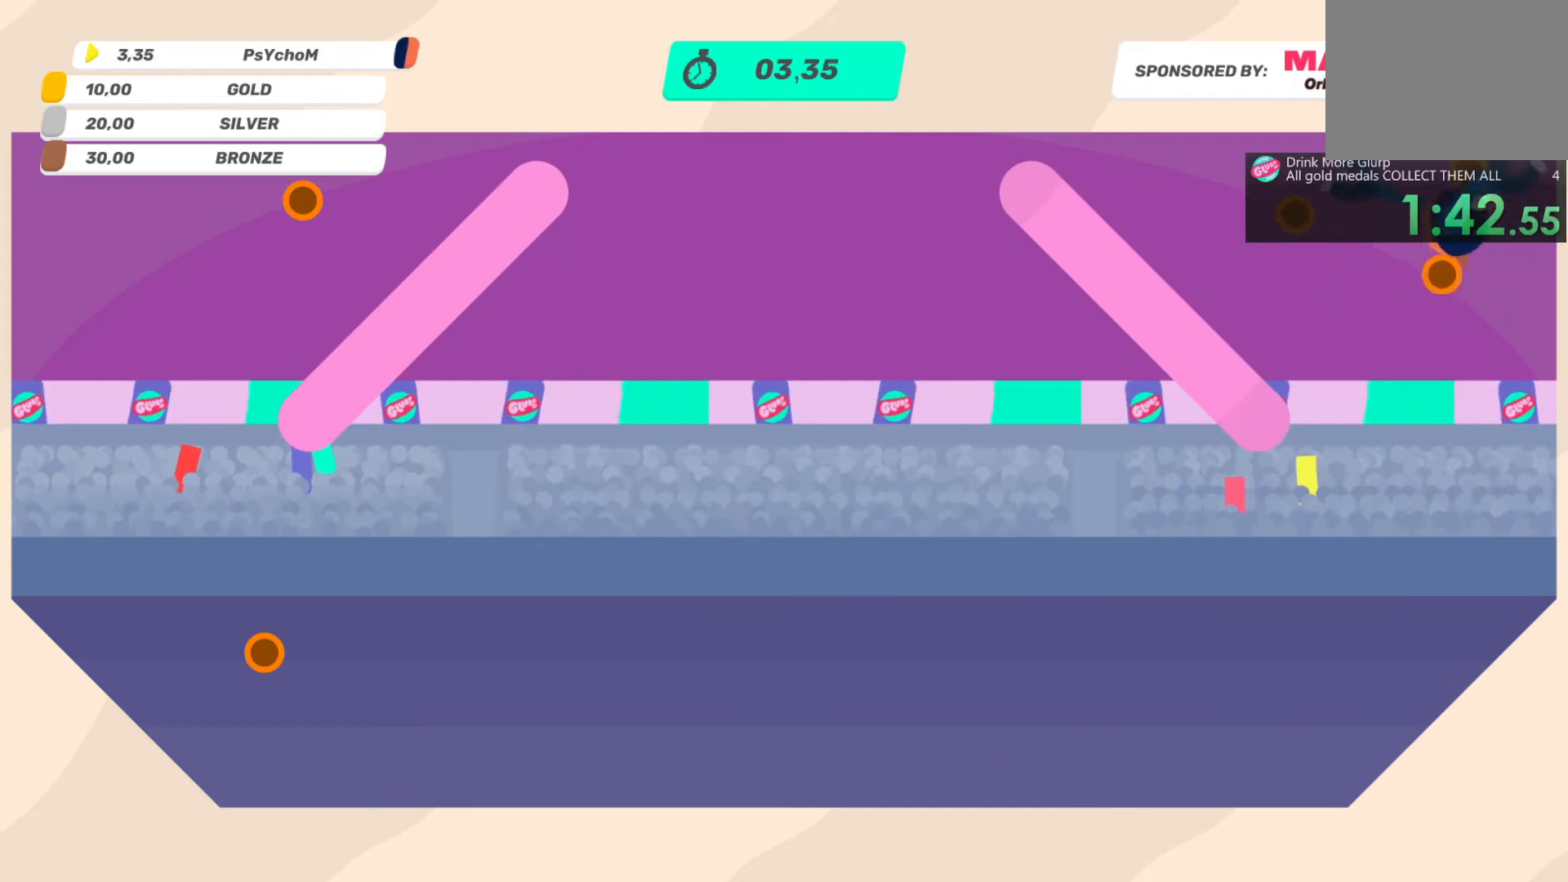
{"buttons": [], "left_stick": "down-left", "right_stick": "down-right", "events": [[17, "right_stick", "up-right"], [50, "left_stick", "left"], [167, "right_stick", "down-right"], [217, "left_stick", "down-left"]]}
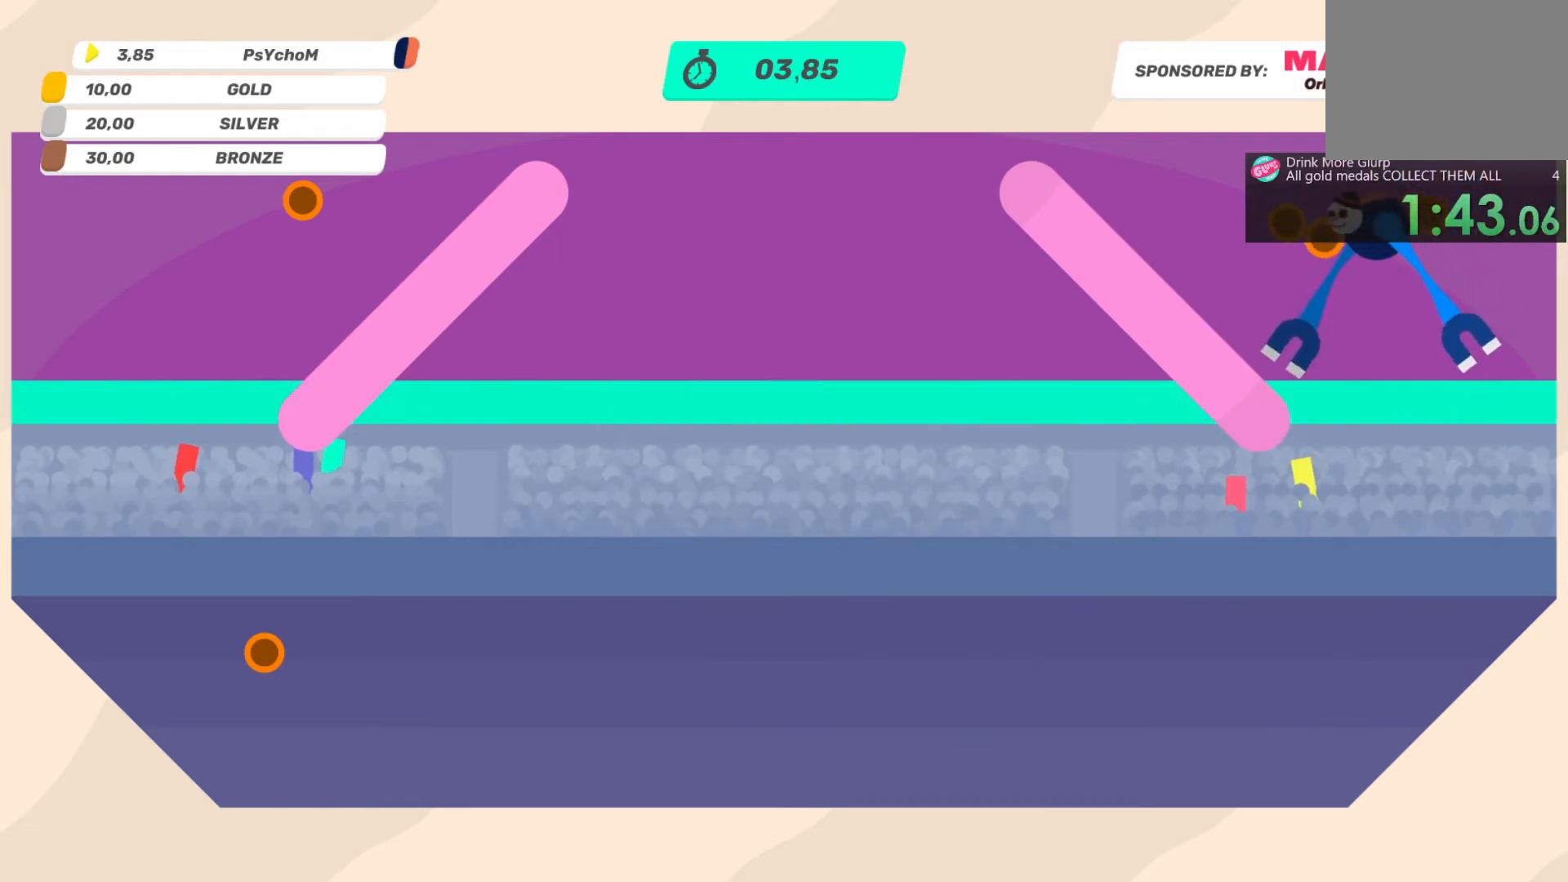
{"buttons": [], "left_stick": "down-left", "right_stick": "down-right", "events": [[50, "left_stick", "down"], [150, "left_stick", "down-right"], [483, "left_stick", "down-left"]]}
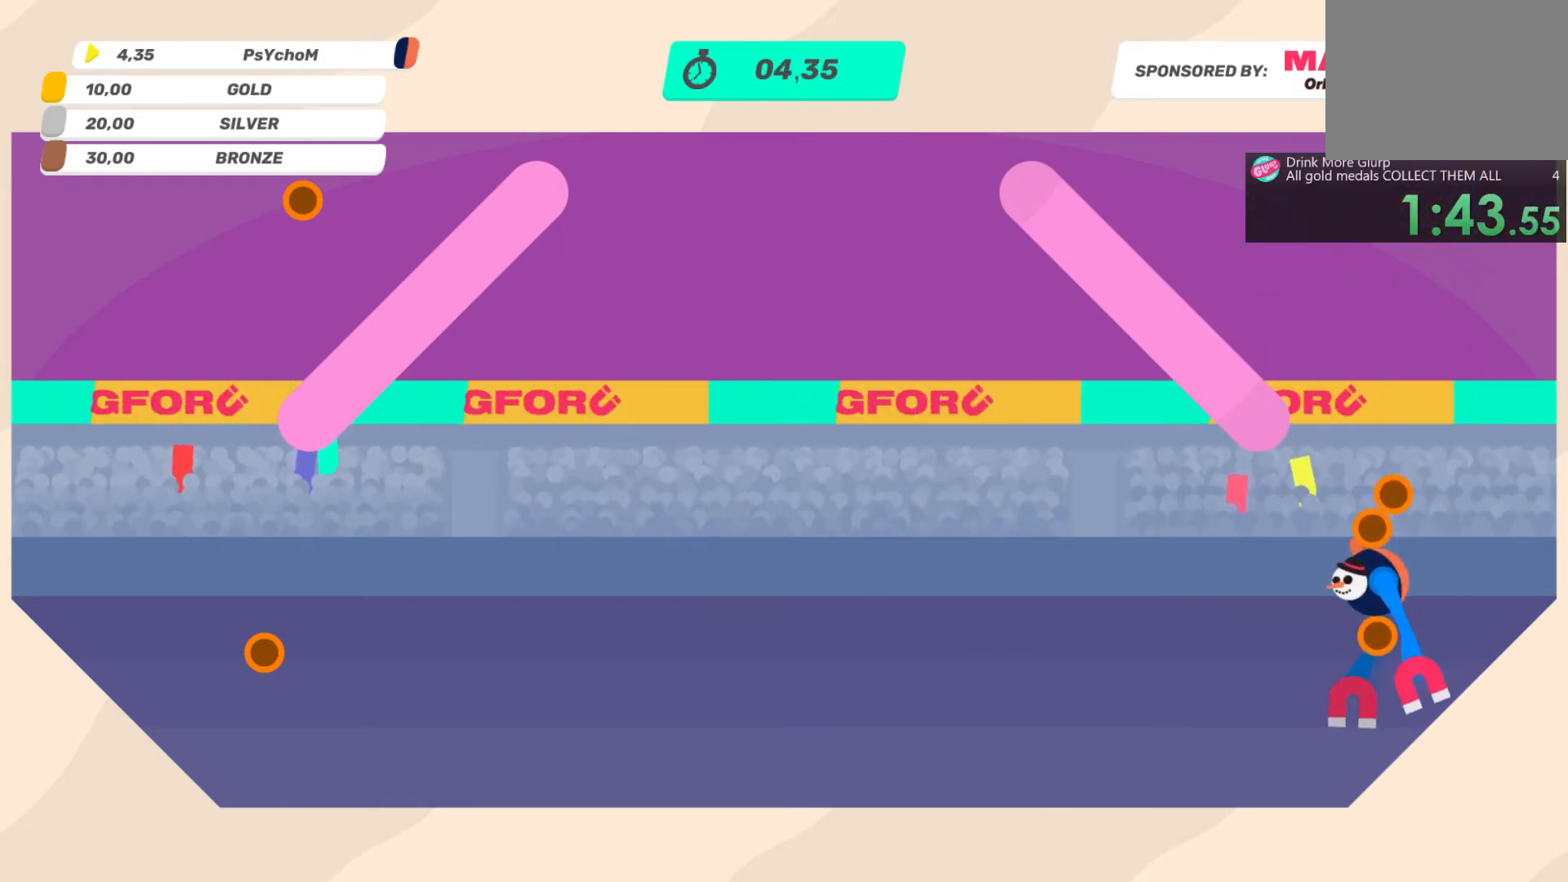
{"buttons": [], "left_stick": "left", "right_stick": "up-left", "events": [[33, "right_stick", "up-left"], [367, "left_stick", "left"]]}
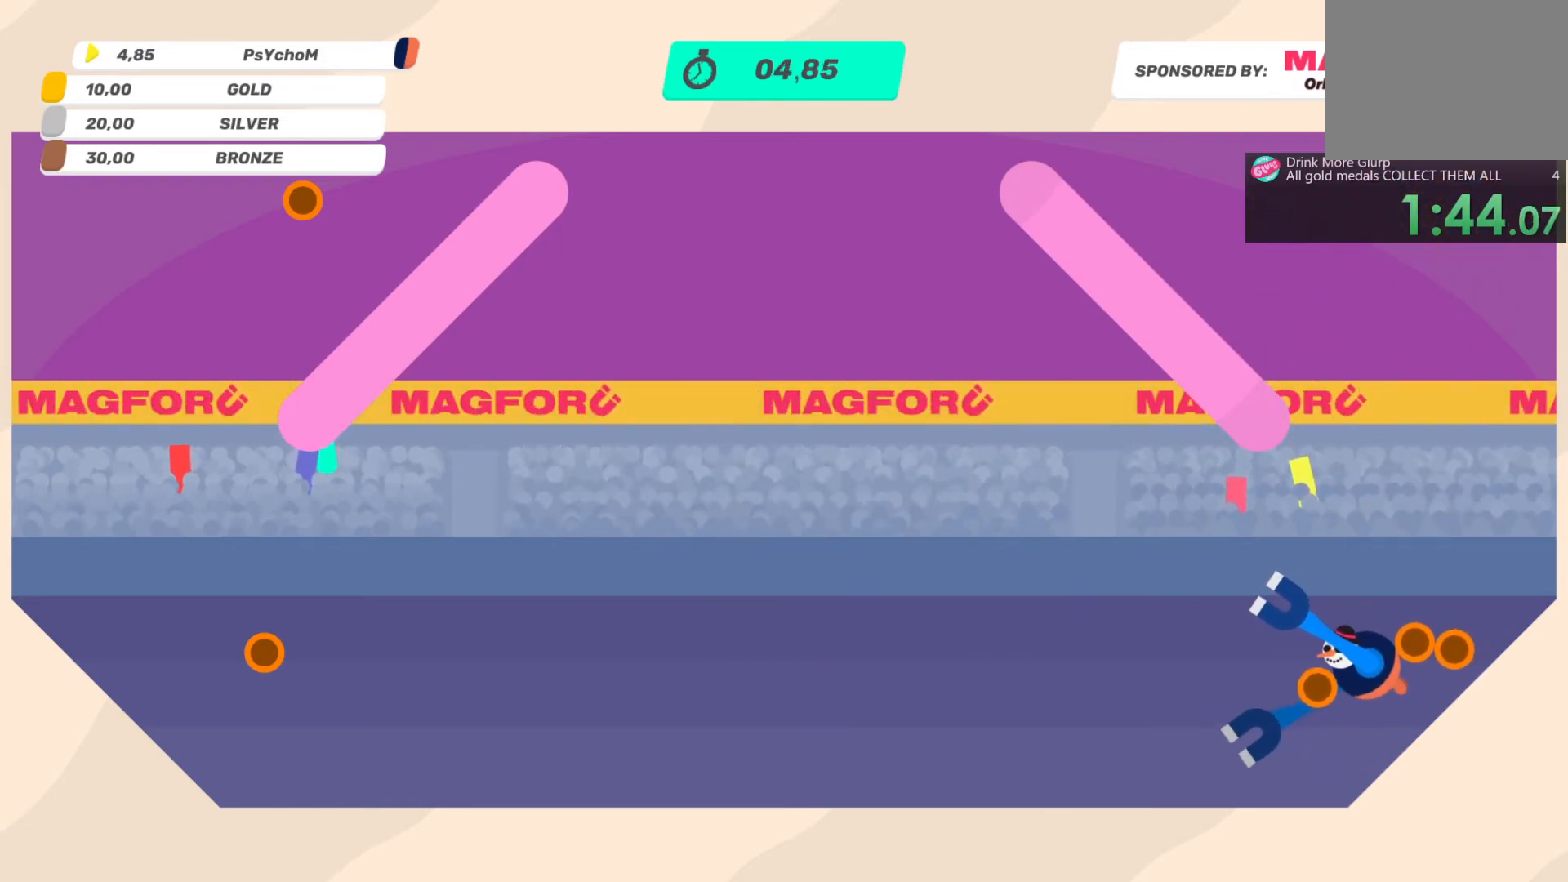
{"buttons": [], "left_stick": "left", "right_stick": "up-left", "events": []}